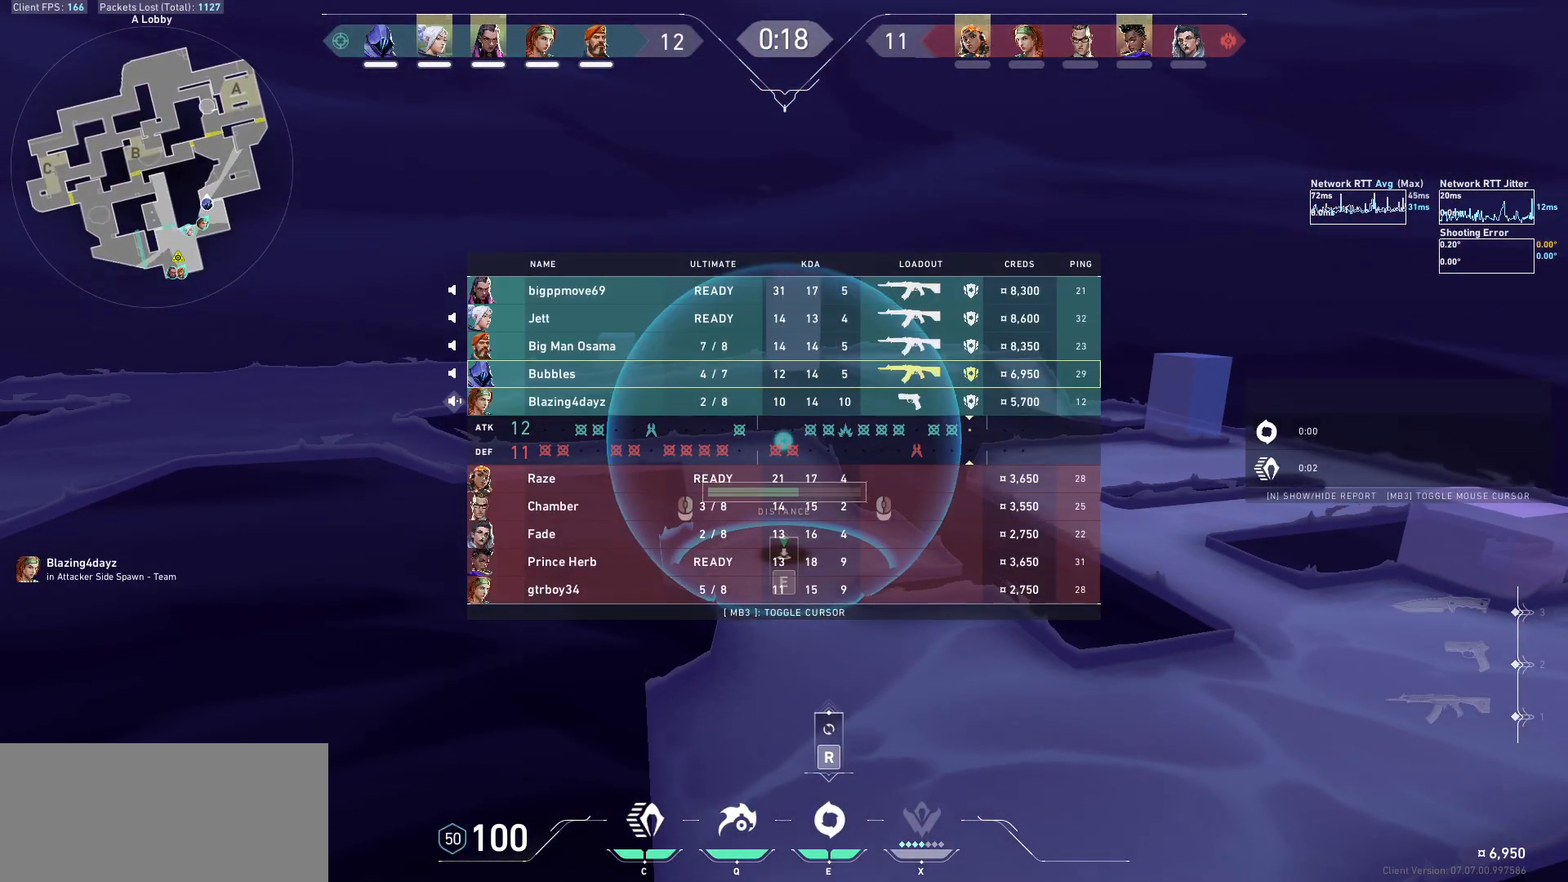
Gameplay with keyboard and mouse; each line is a JSON object with the keys and mouse buttons held at the frame after it. "events" lists presses ("down") and releases ("up") of "a", "ctrl", "d", "e", "f", "q", "r", "s", "shift", "space", "tab", "w", "mouse_left", "mouse_wheel", "mouse_right", "mouse_mb4" and "mouse_mb5" between this image and that frame as [ms after this image, input, new state], when the widget could be followed in between. "mouse_left", "mouse_wheel", "mouse_right", "mouse_mb4", "mouse_mb5" = the "left", "wheel", "right", "mb4", "mb5" buttons of the "mouse" list. No other keys are recorded. "wheel" means that the mouse wheel is clicked or scrolled. Not read: mouse_move.
{"keys": [], "mouse": [], "events": [[467, "tab", "up"]]}
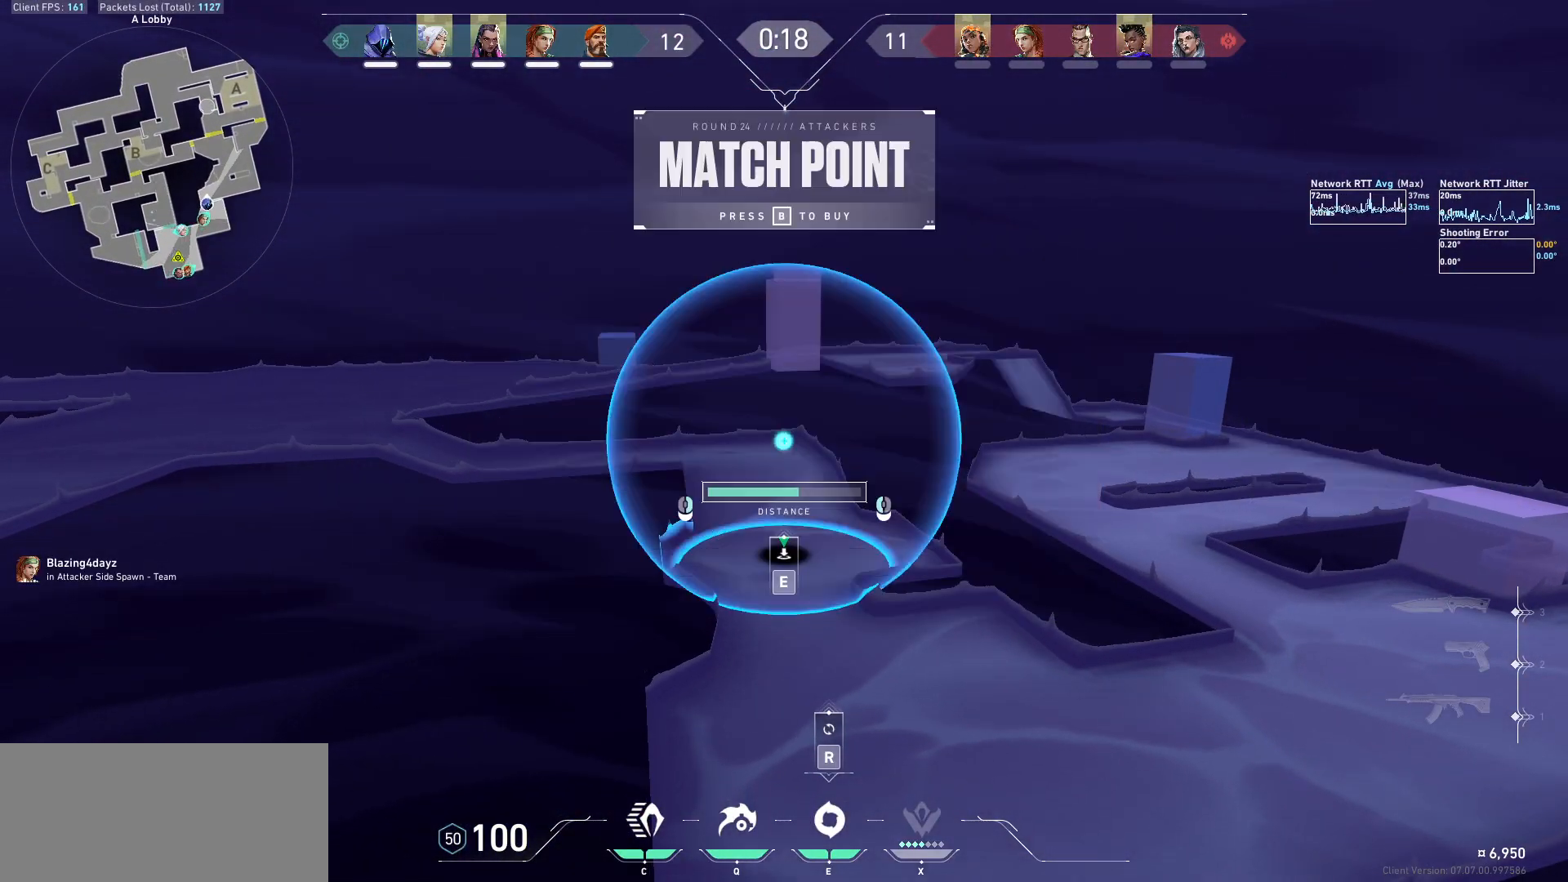
{"keys": [], "mouse": [], "events": []}
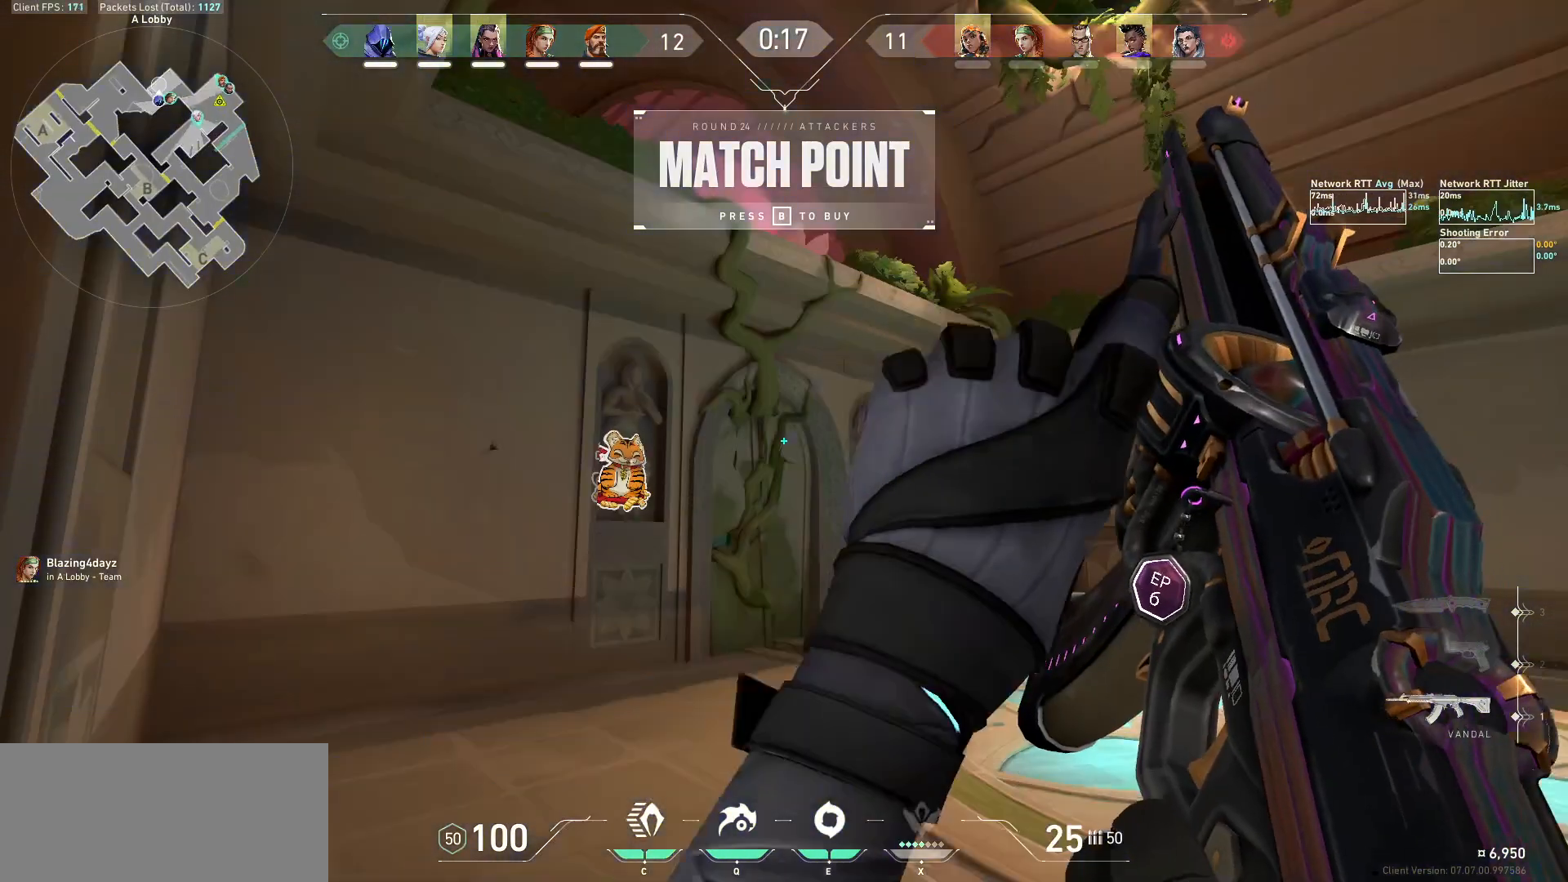
{"keys": [], "mouse": [], "events": []}
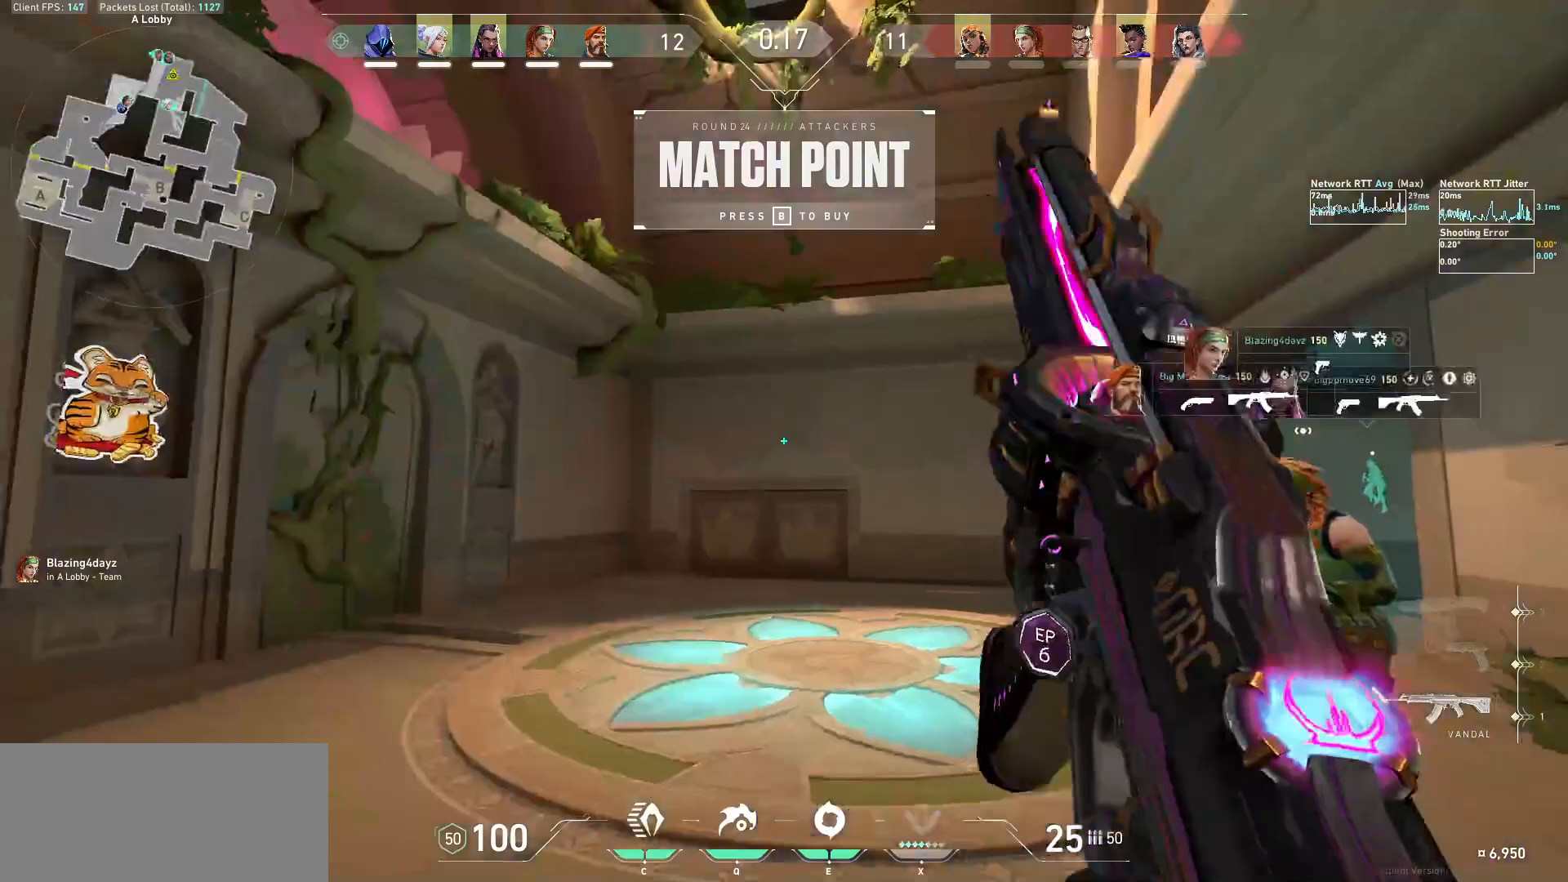
{"keys": [], "mouse": ["mb5"], "events": [[233, "mouse_mb5", "down"]]}
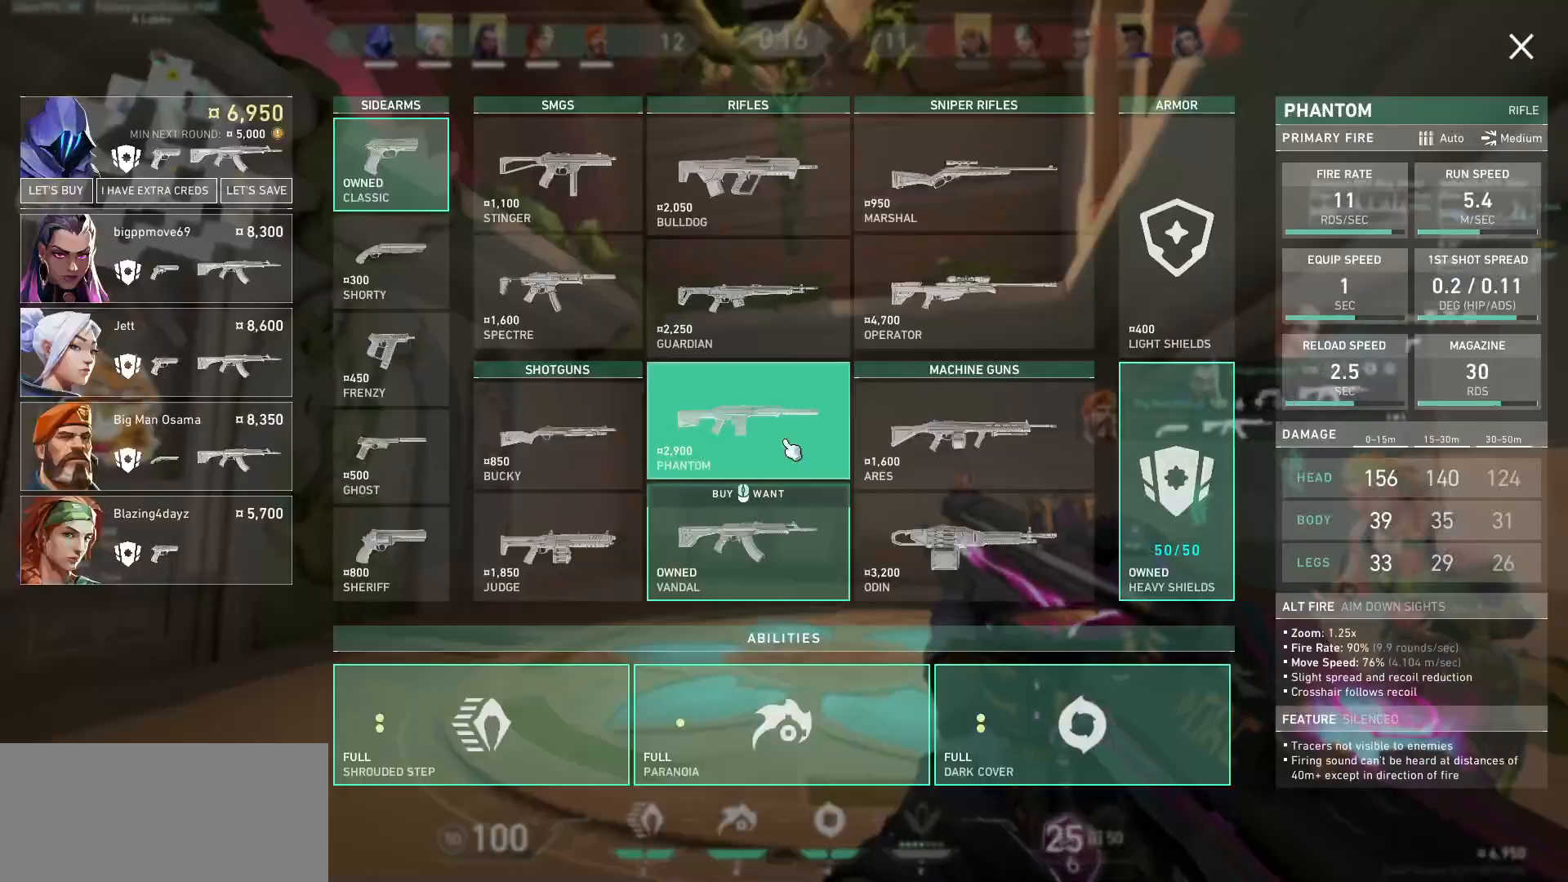
{"keys": [], "mouse": ["right"], "events": [[33, "mouse_mb5", "up"], [400, "mouse_right", "down"]]}
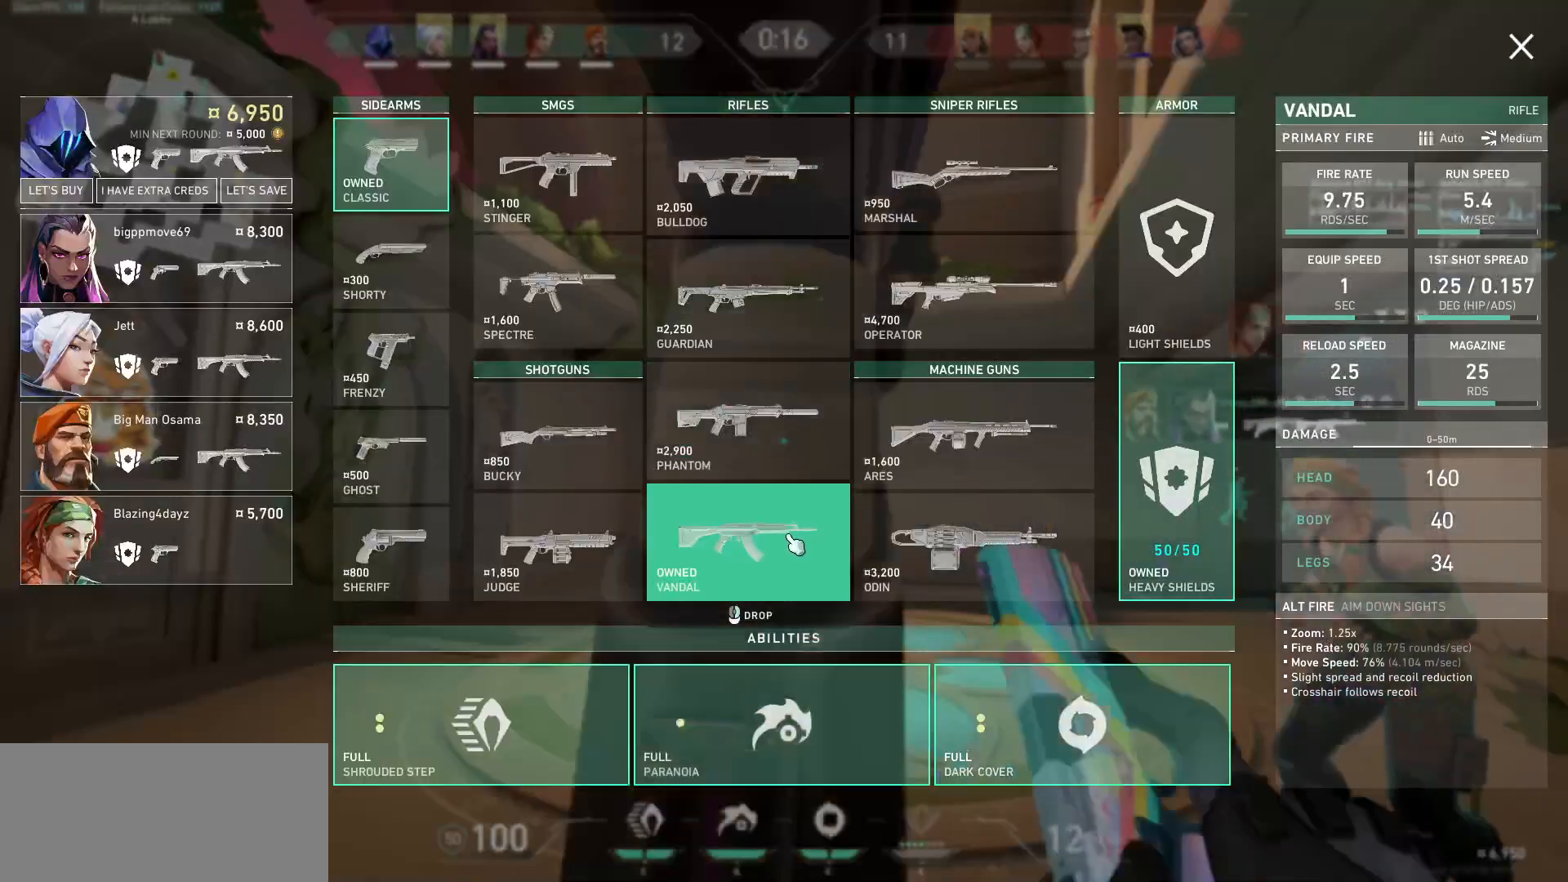
{"keys": [], "mouse": ["left"], "events": [[33, "mouse_right", "up"], [467, "mouse_left", "down"]]}
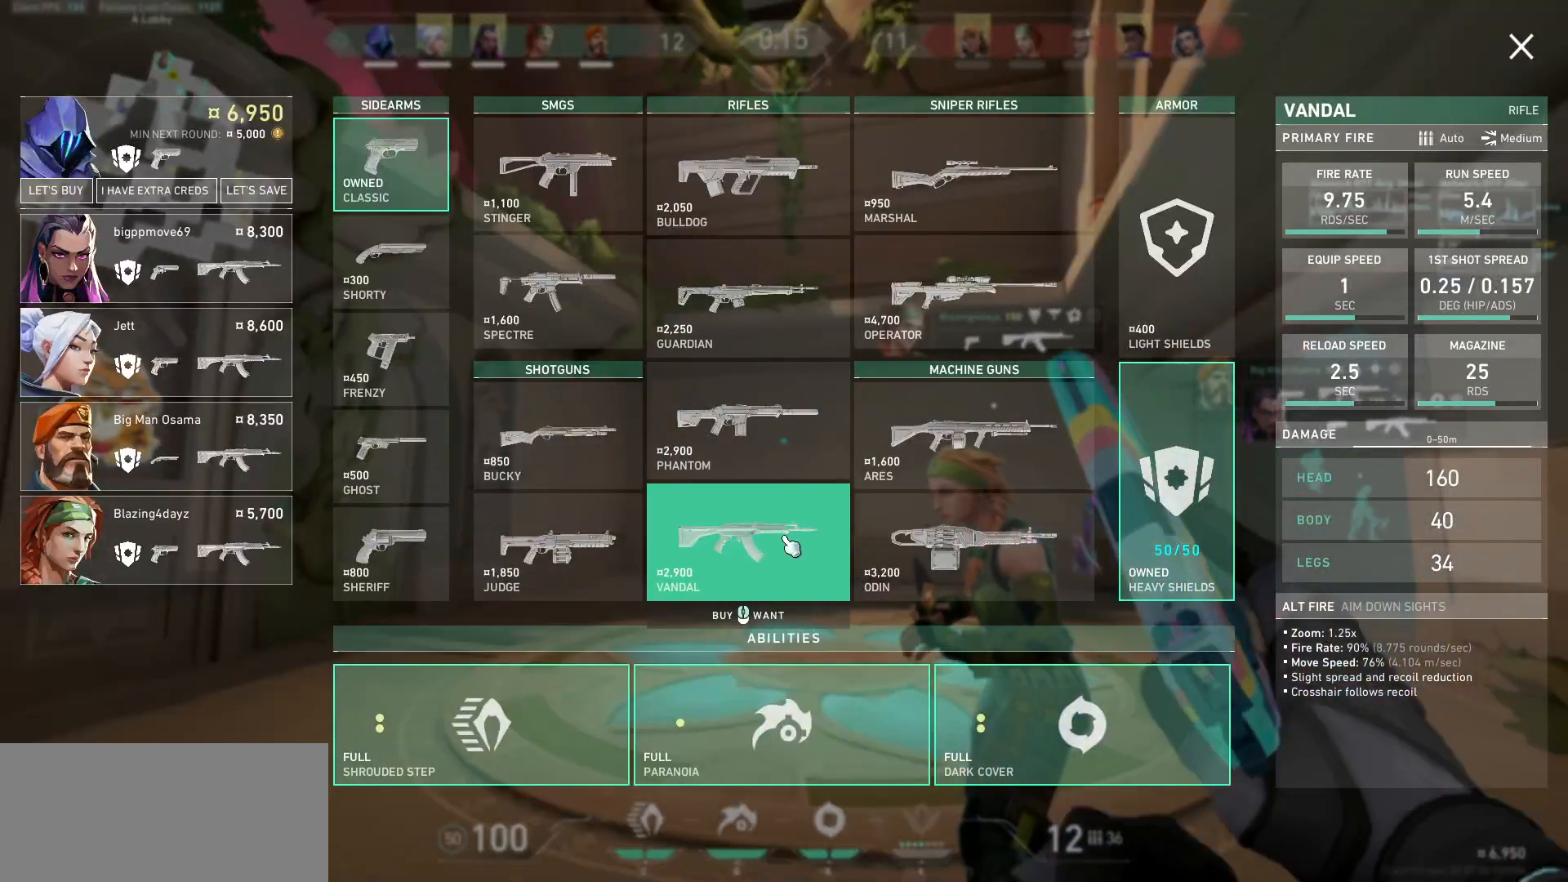
{"keys": [], "mouse": [], "events": [[67, "mouse_left", "up"]]}
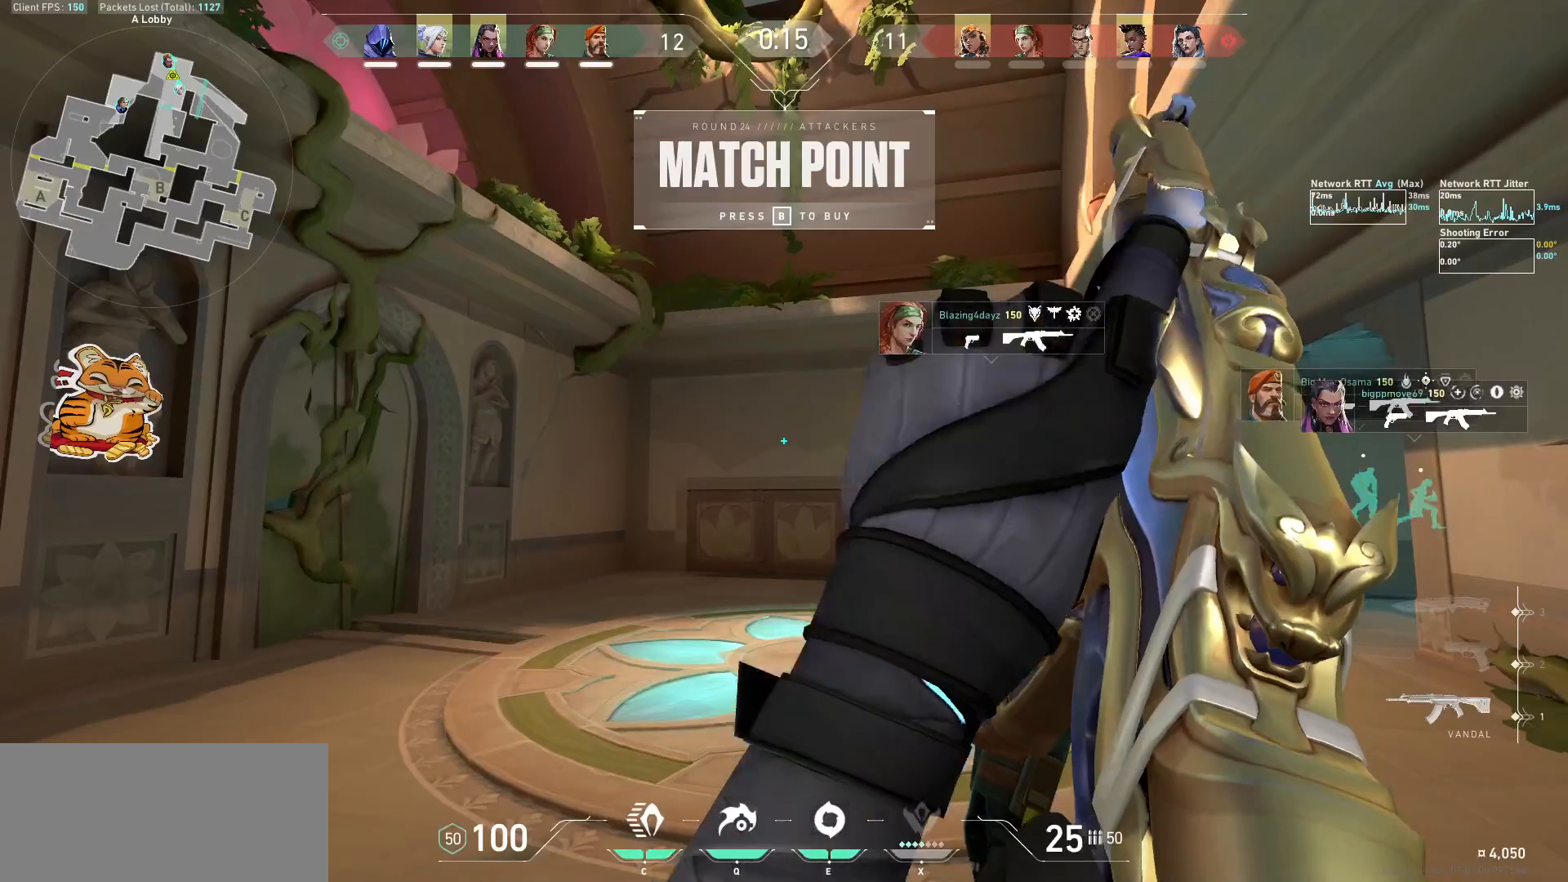
{"keys": [], "mouse": [], "events": []}
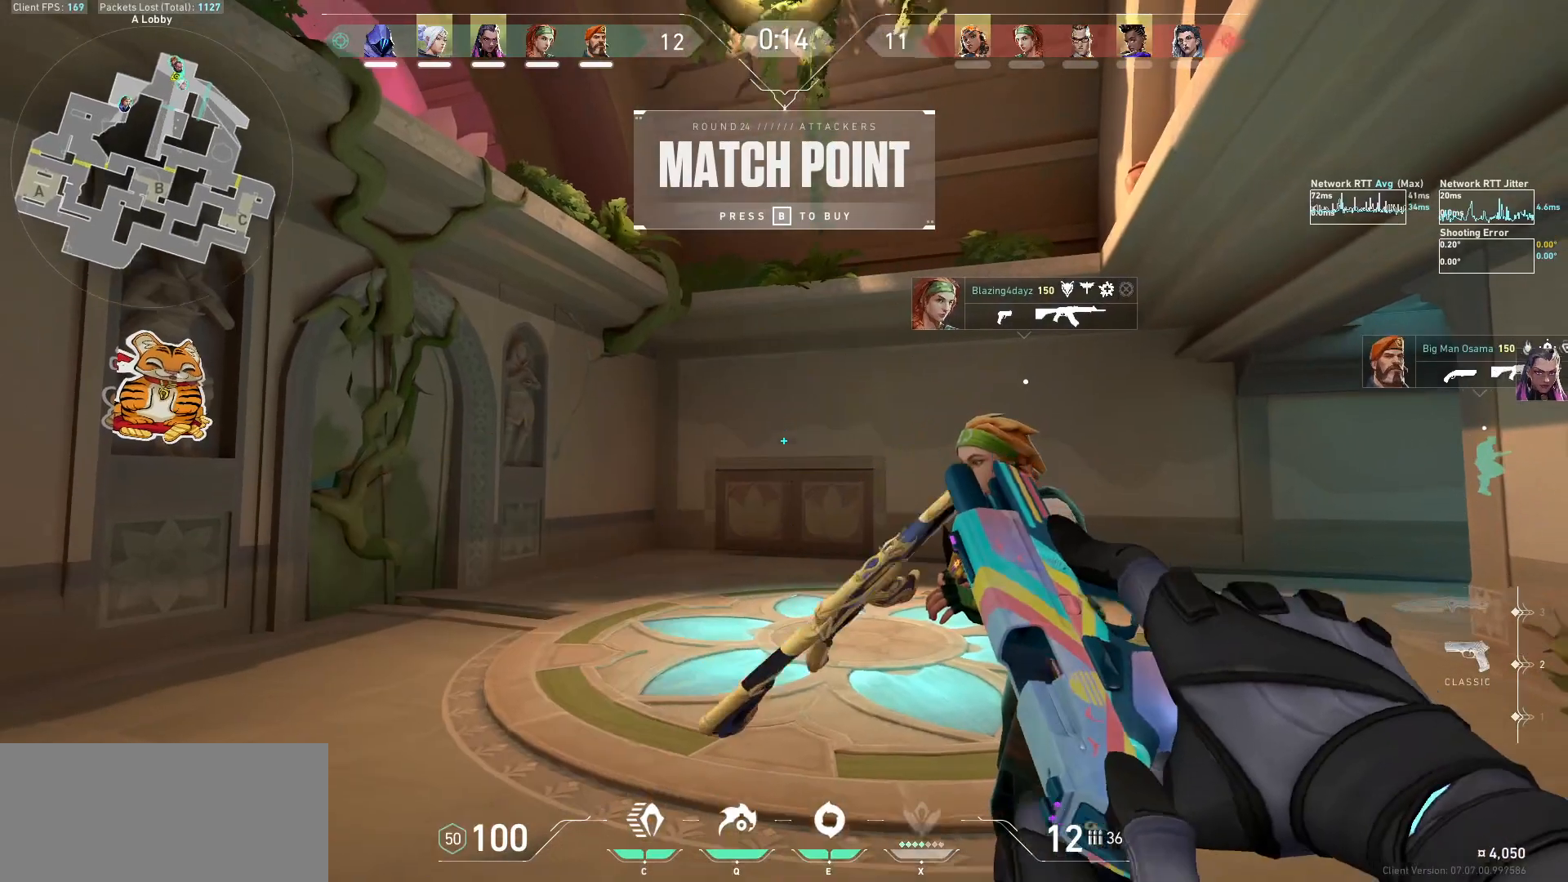
{"keys": [], "mouse": [], "events": []}
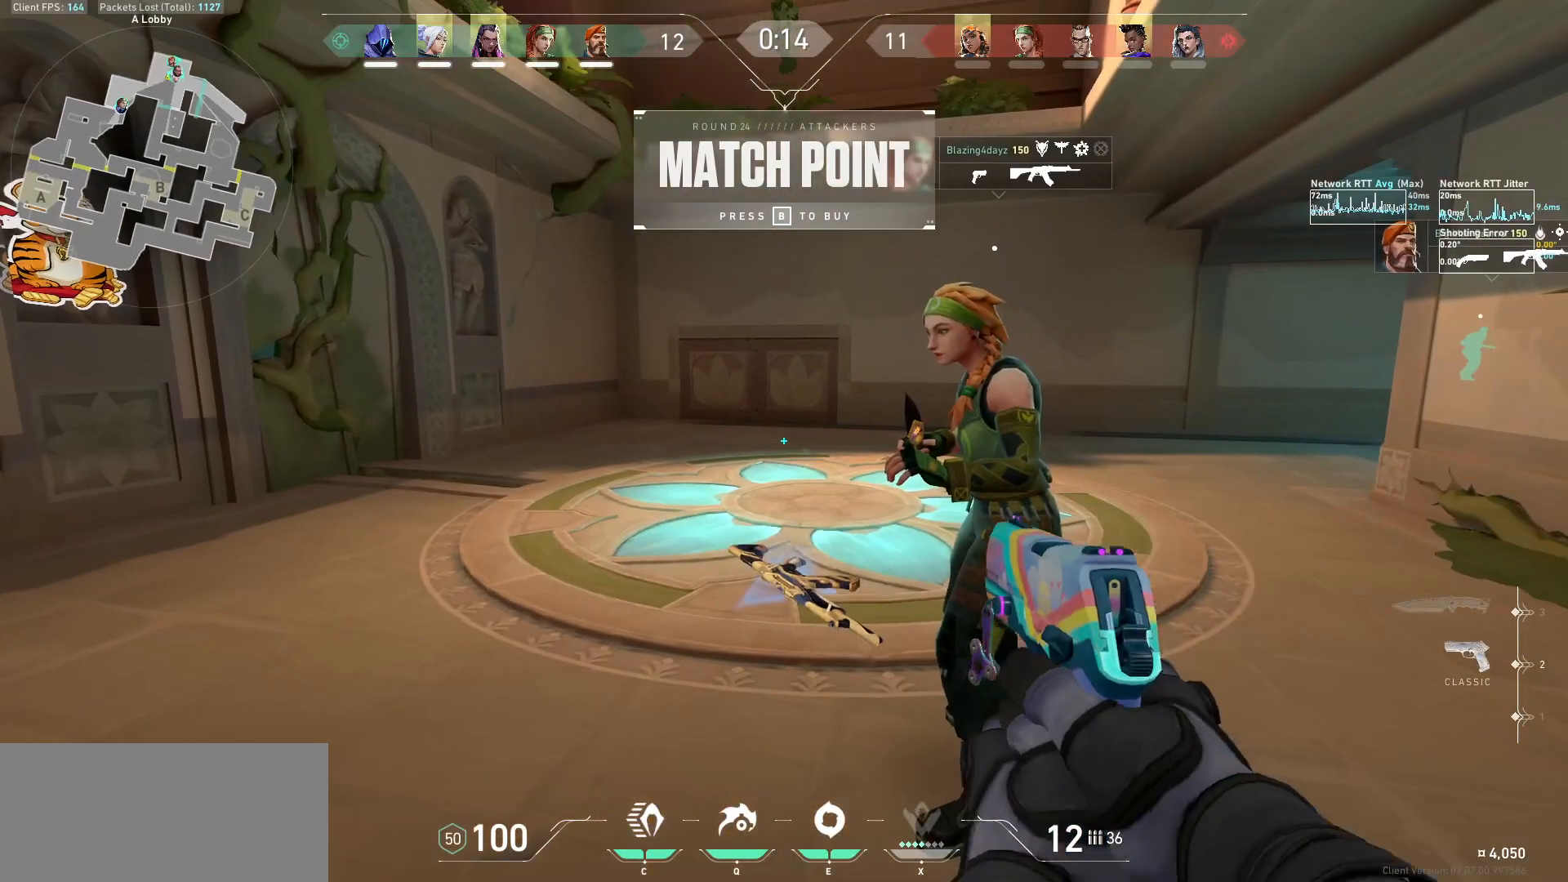
{"keys": [], "mouse": [], "events": []}
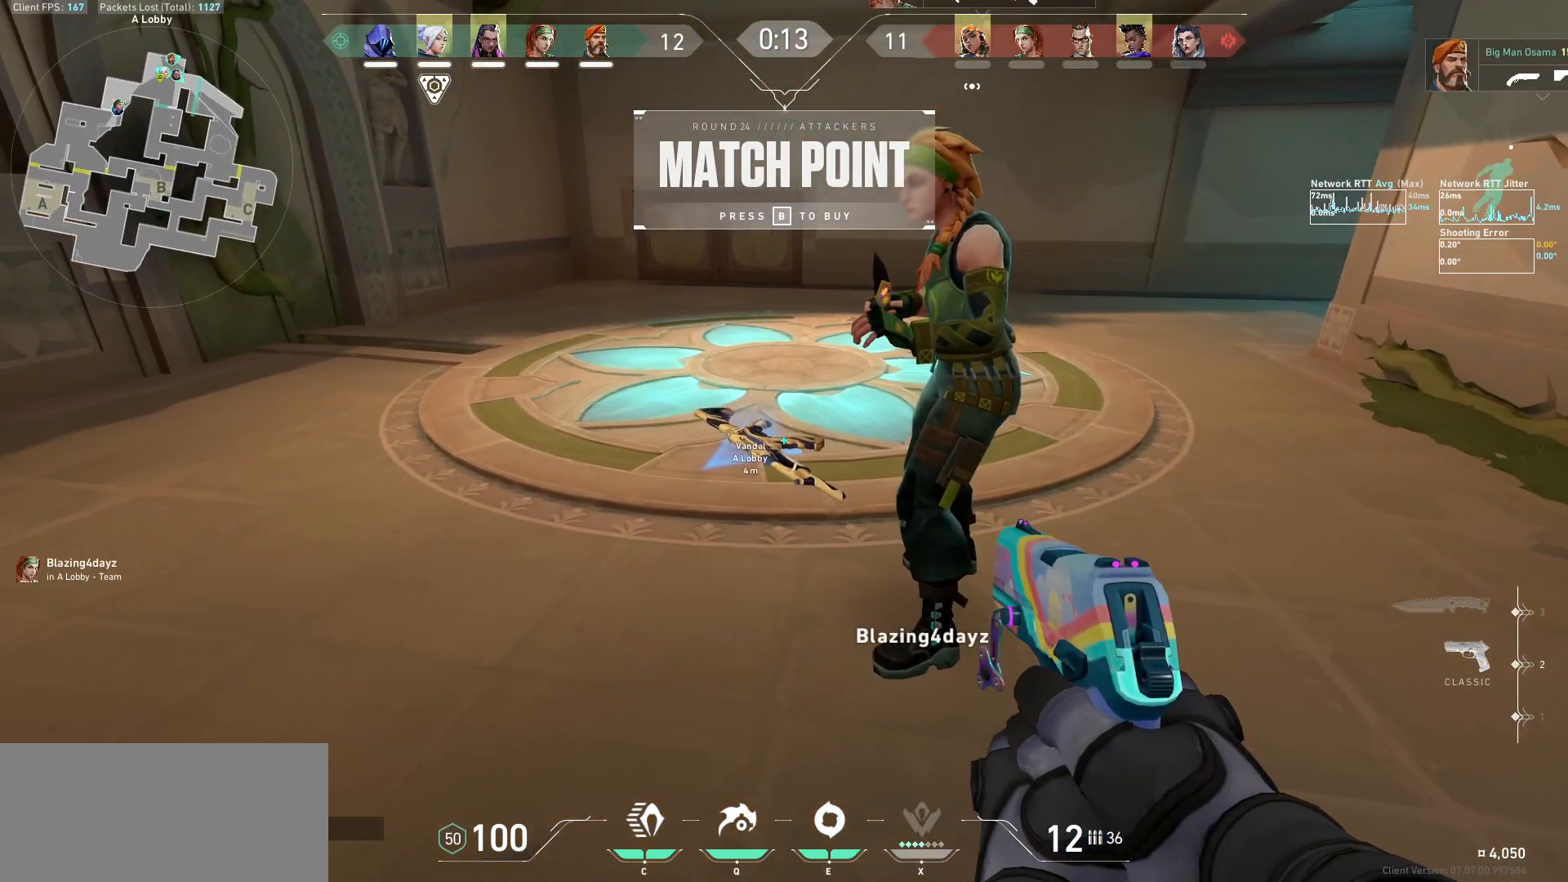
{"keys": [], "mouse": [], "events": []}
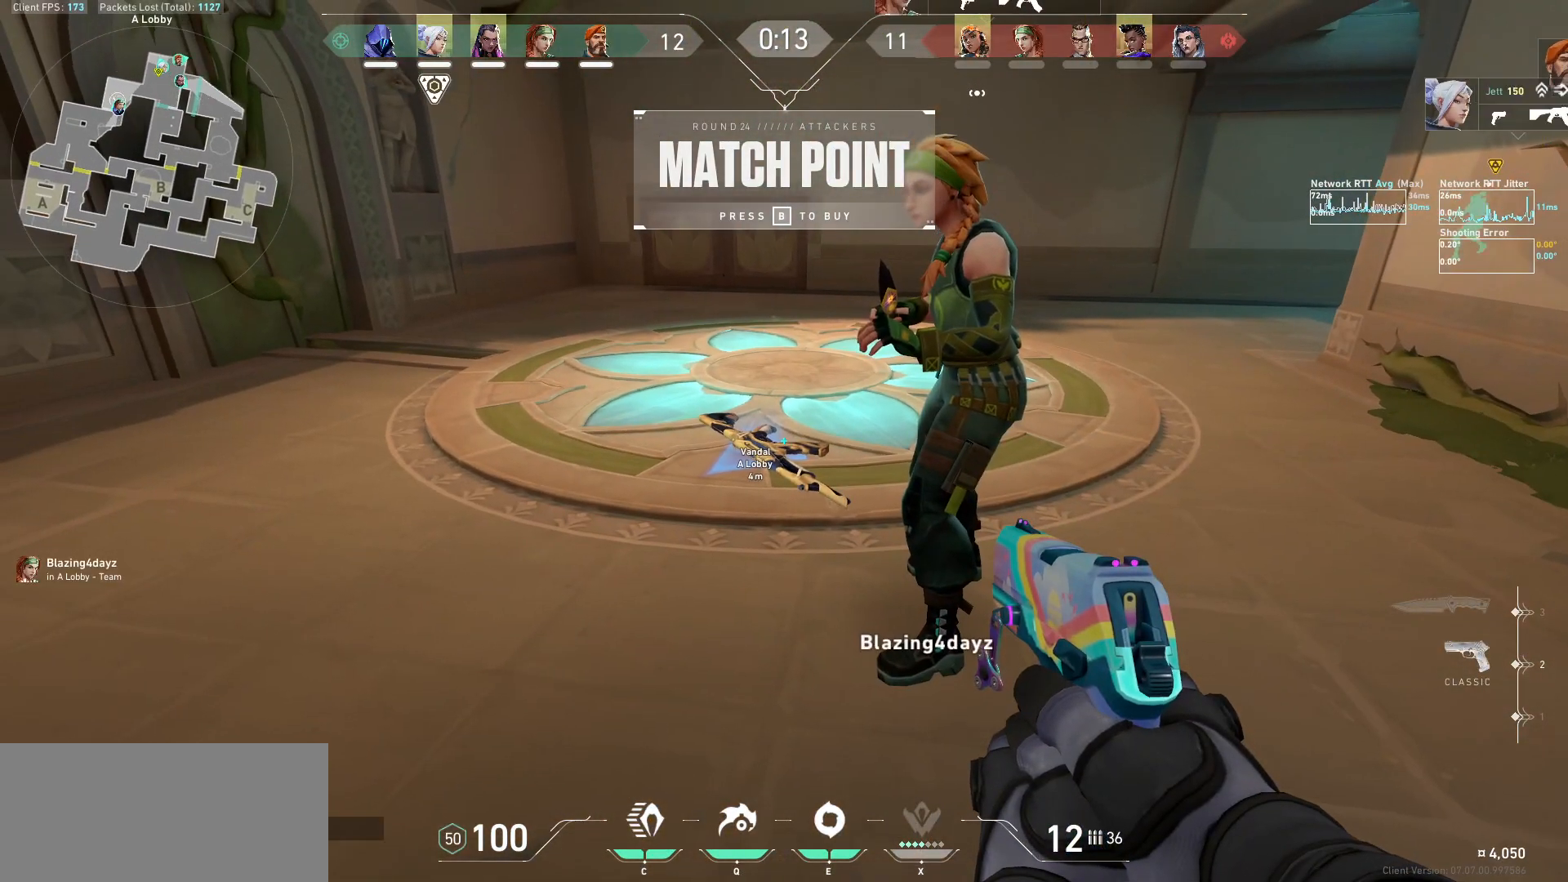
{"keys": [], "mouse": [], "events": []}
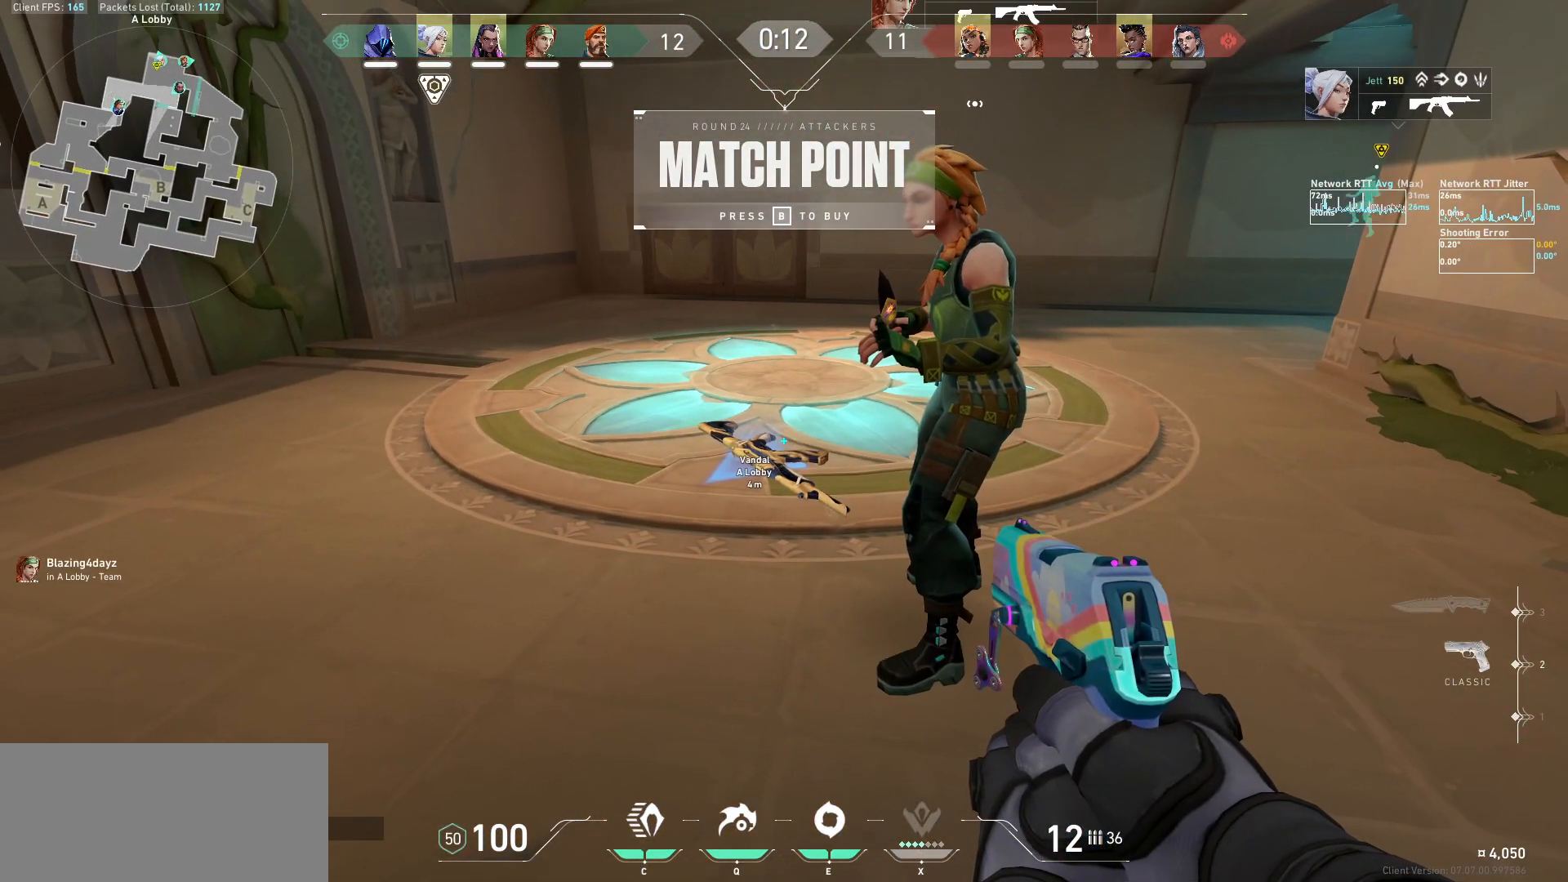
{"keys": [], "mouse": [], "events": []}
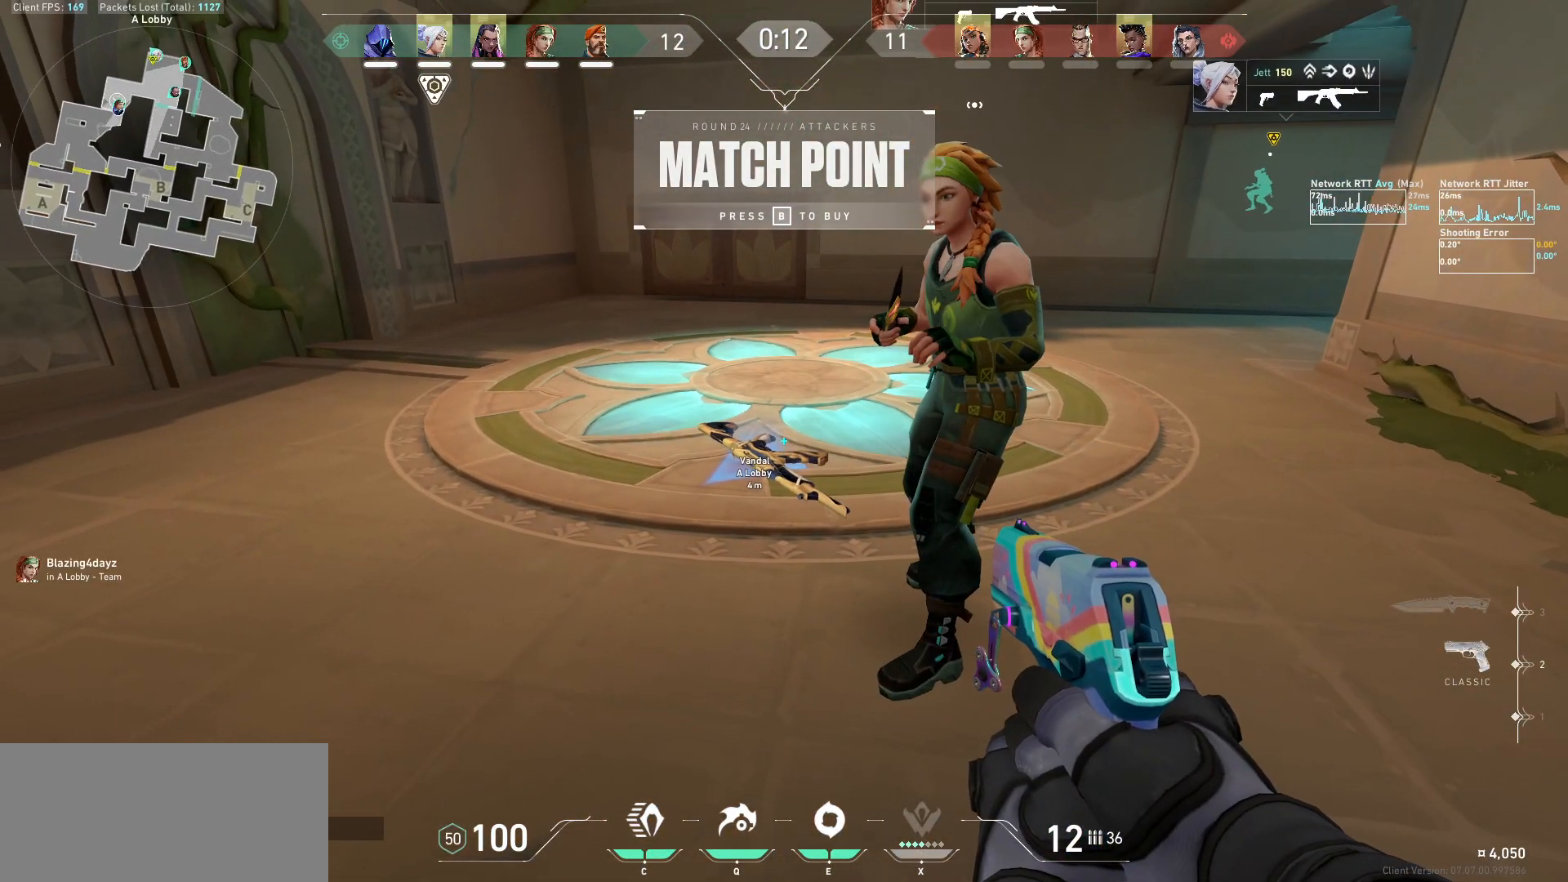
{"keys": [], "mouse": [], "events": [[33, "mouse_left", "down"], [167, "mouse_left", "up"]]}
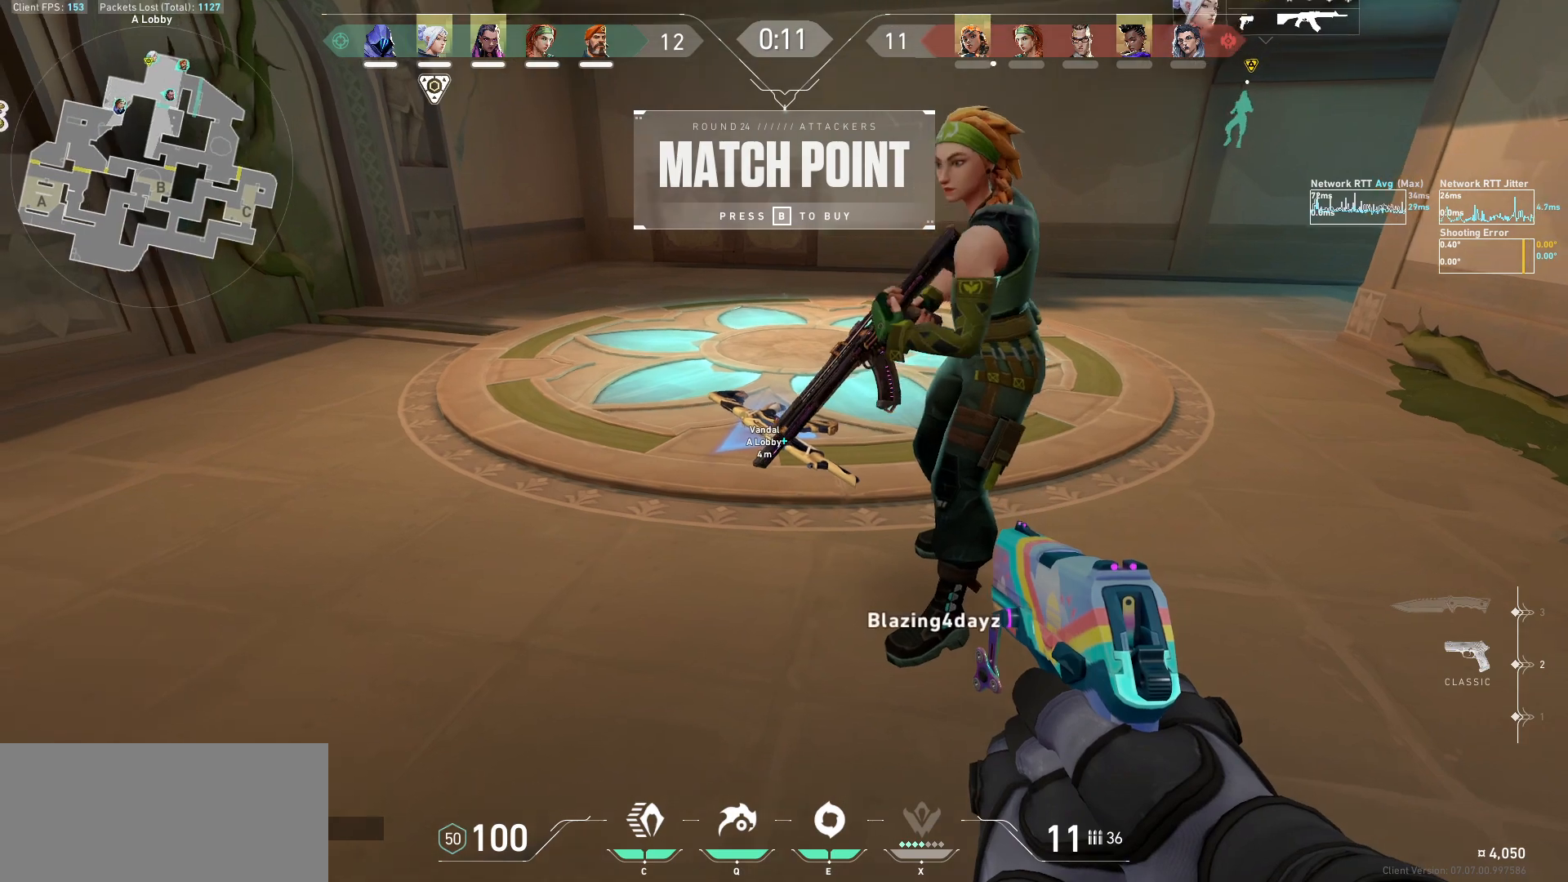
{"keys": [], "mouse": [], "events": []}
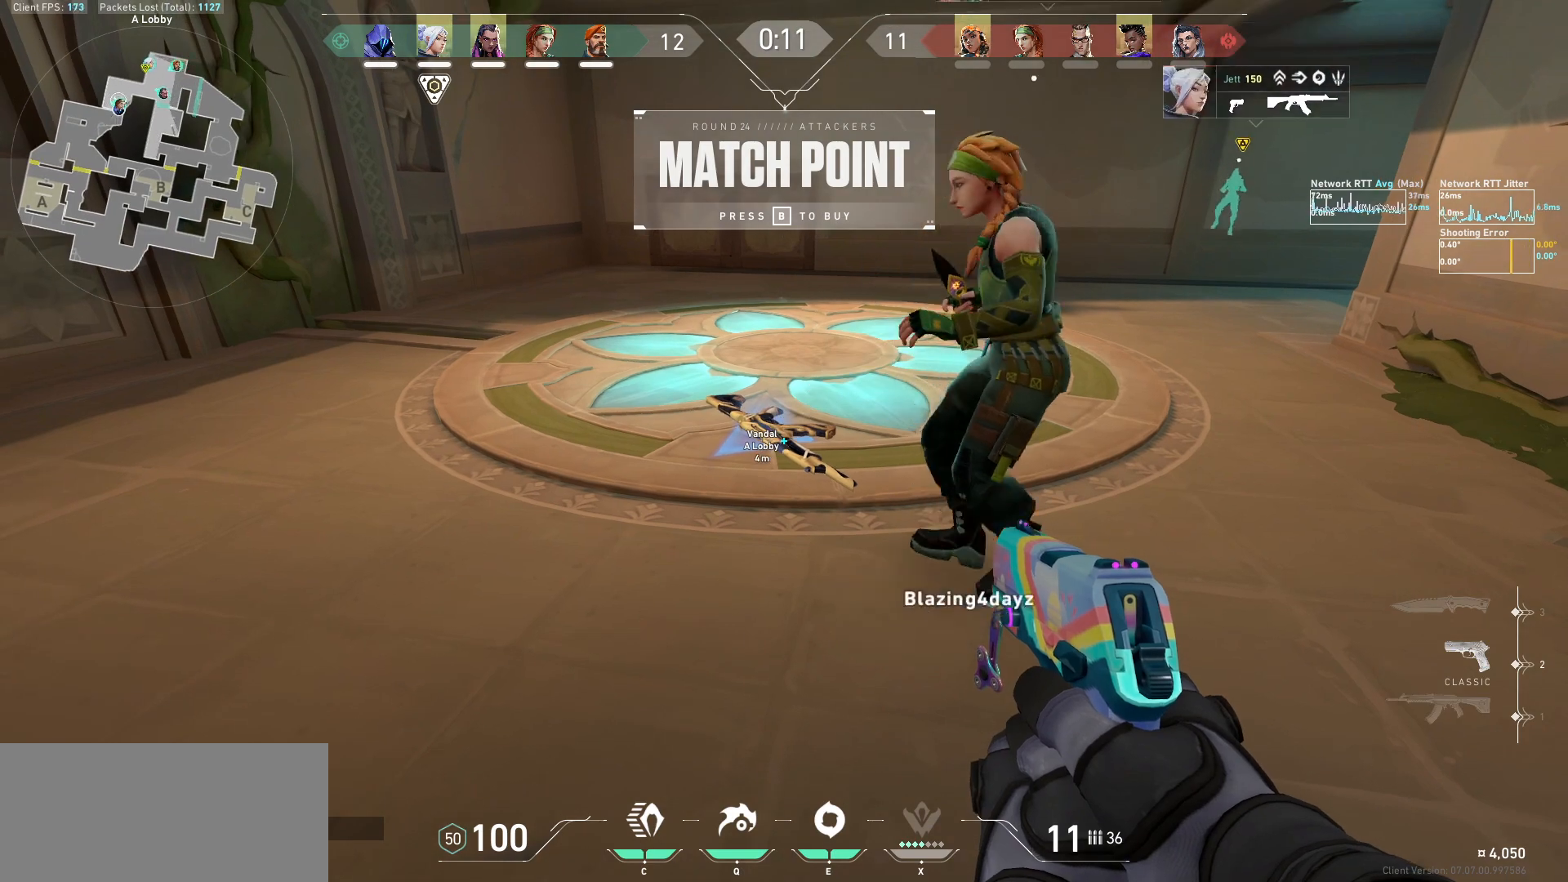
{"keys": ["d"], "mouse": [], "events": [[67, "w", "down"], [100, "w", "up"], [500, "d", "down"]]}
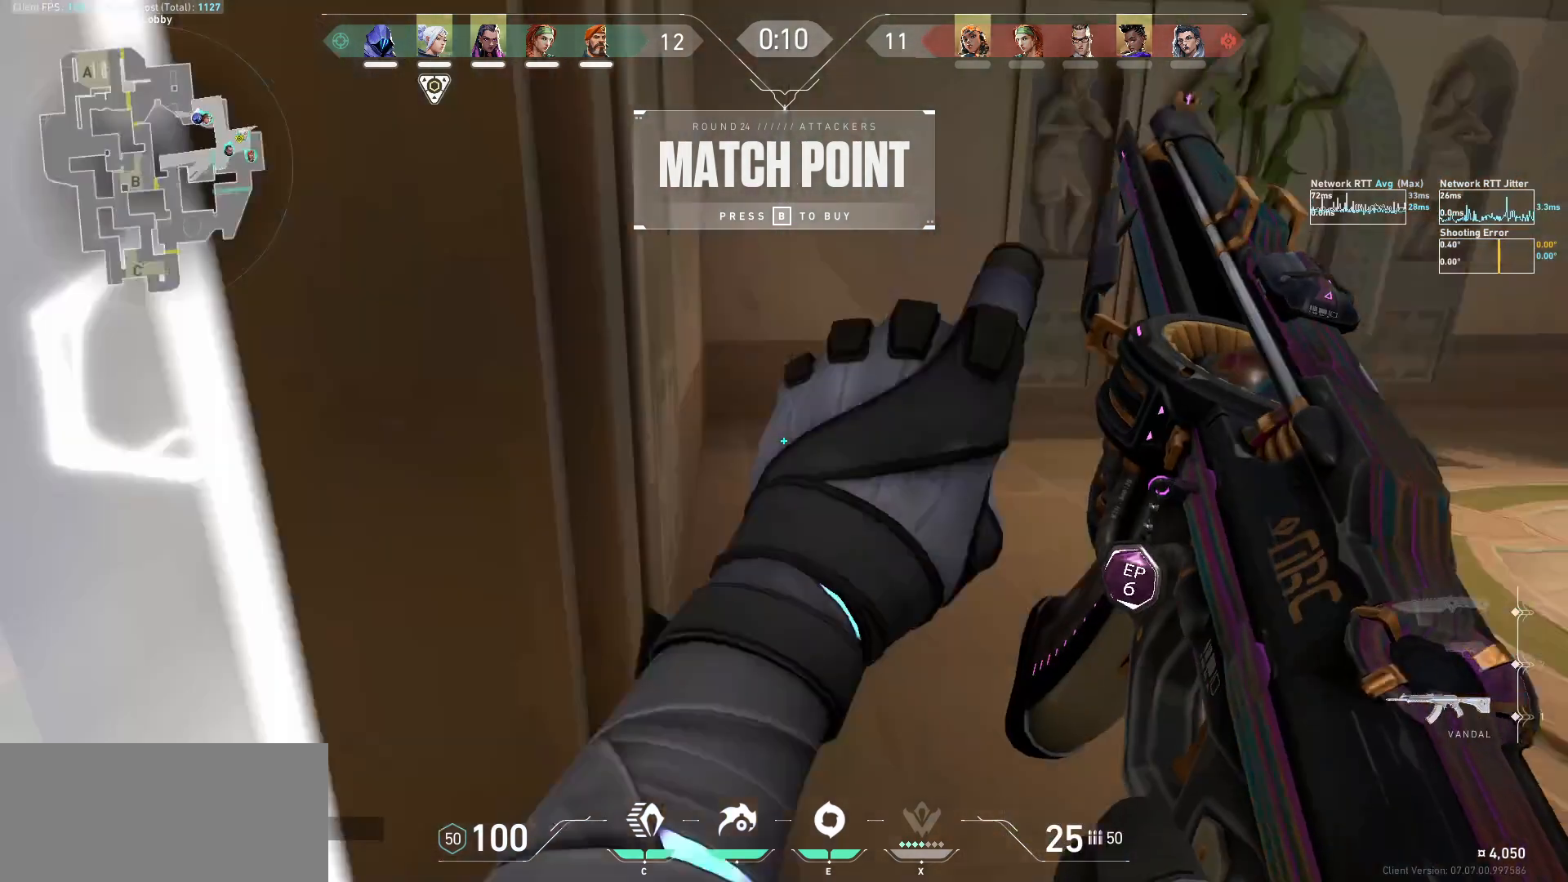
{"keys": [], "mouse": ["left"], "events": [[100, "d", "up"], [267, "a", "down"], [333, "a", "up"], [367, "e", "down"], [433, "e", "up"], [500, "mouse_left", "down"]]}
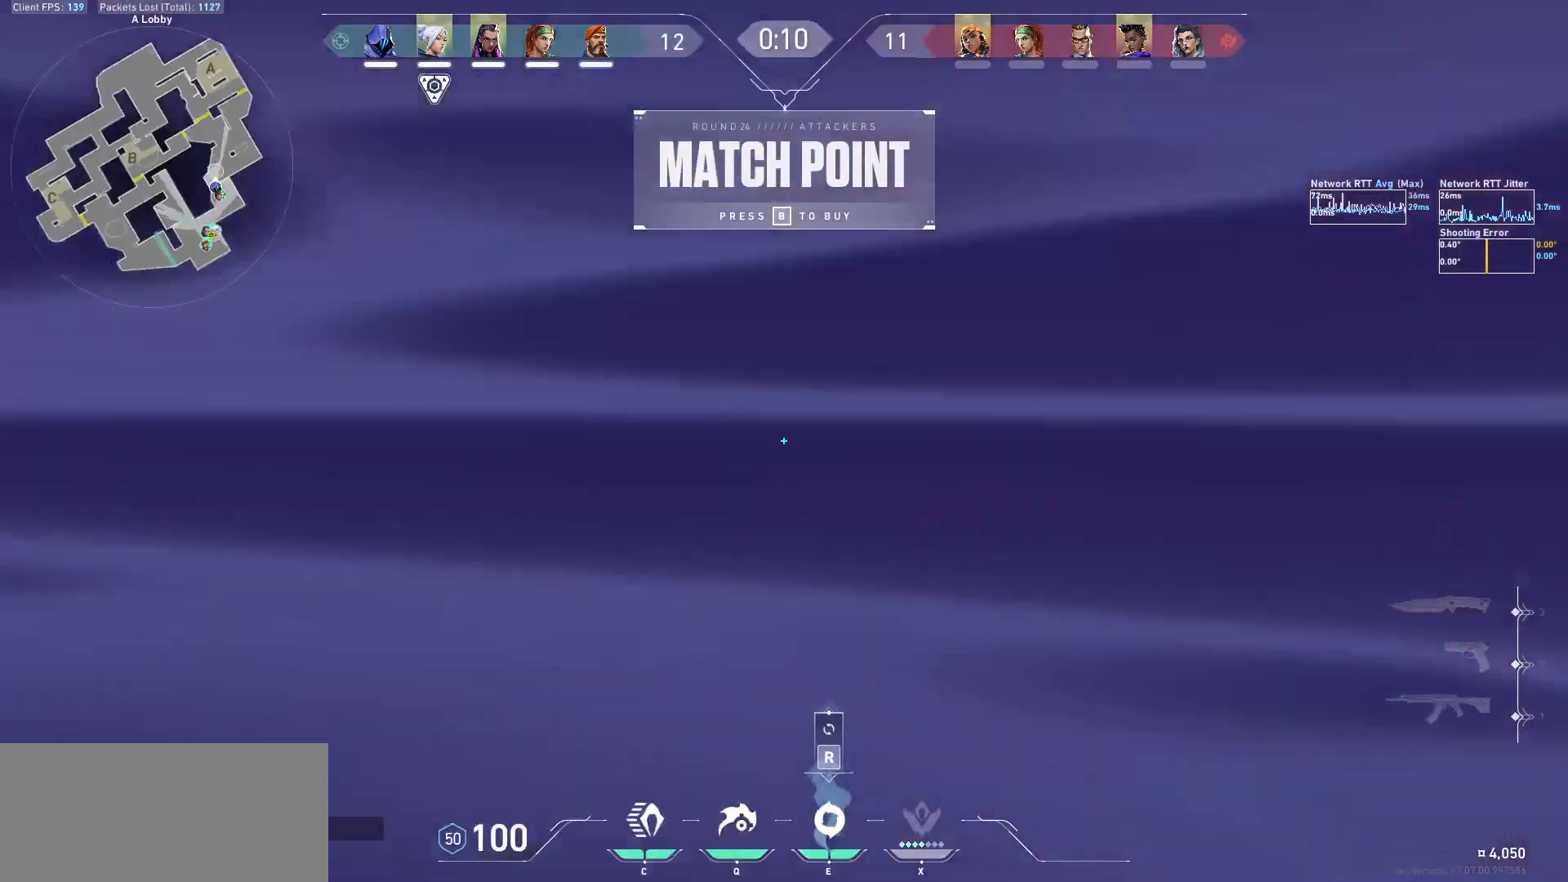
{"keys": [], "mouse": ["left"], "events": []}
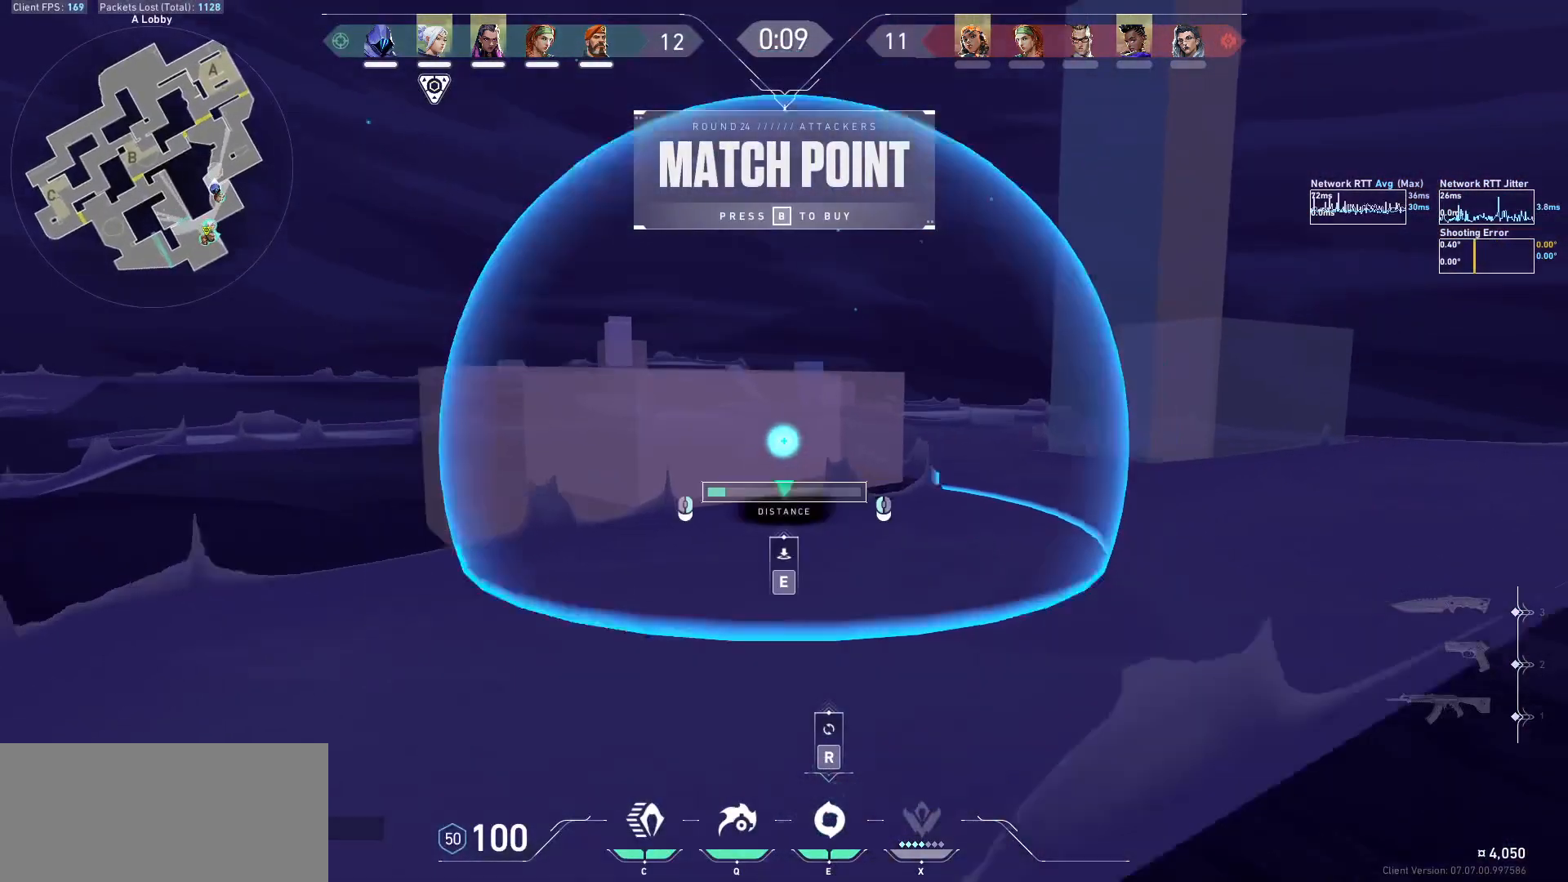
{"keys": [], "mouse": ["left"], "events": []}
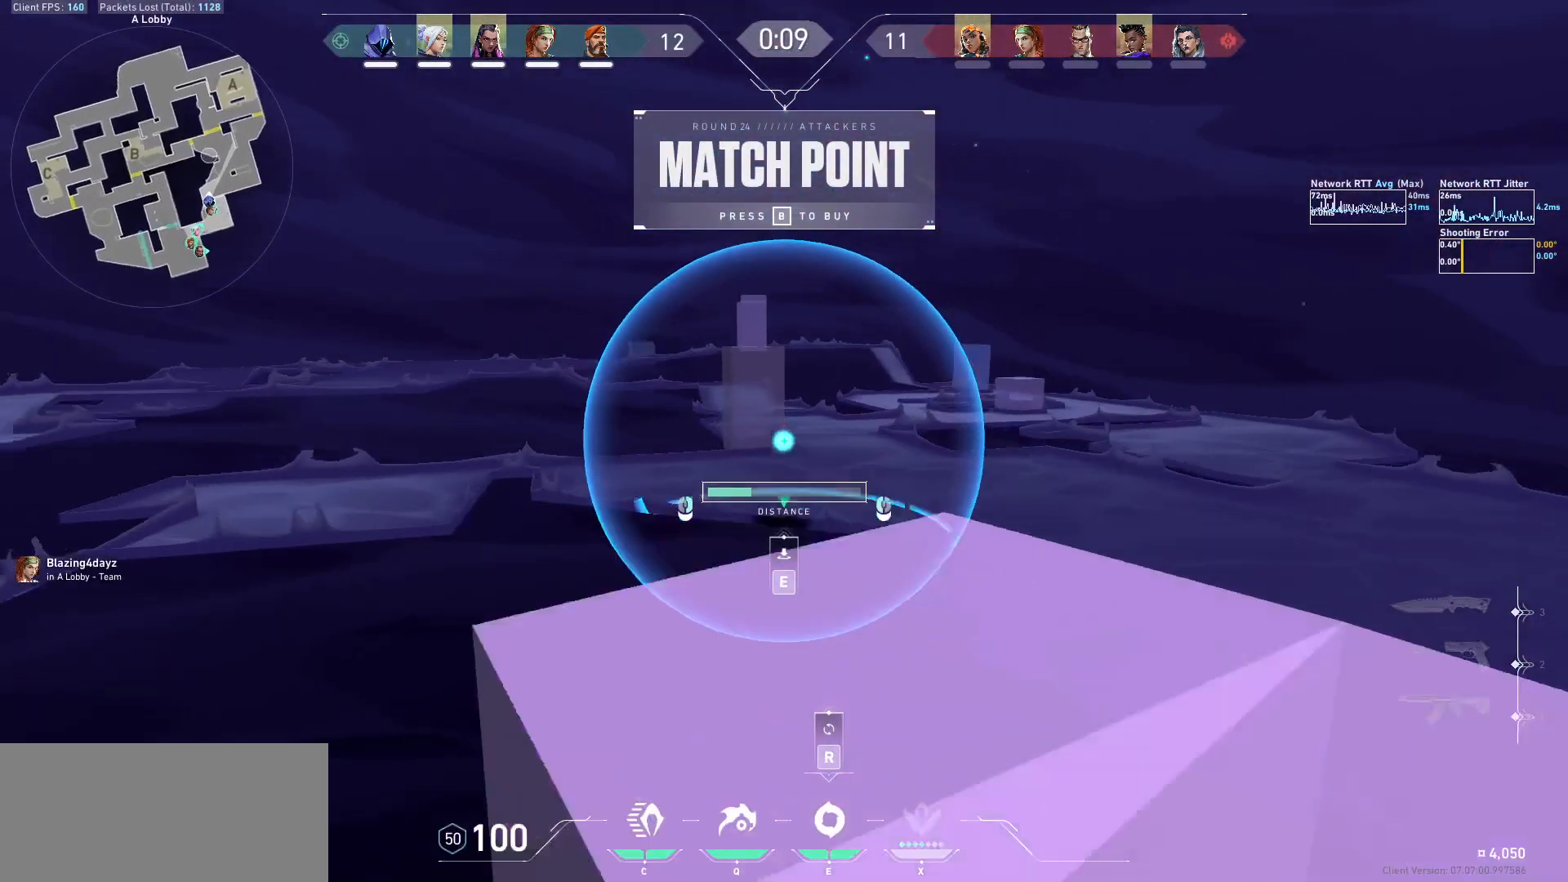
{"keys": [], "mouse": ["left"], "events": []}
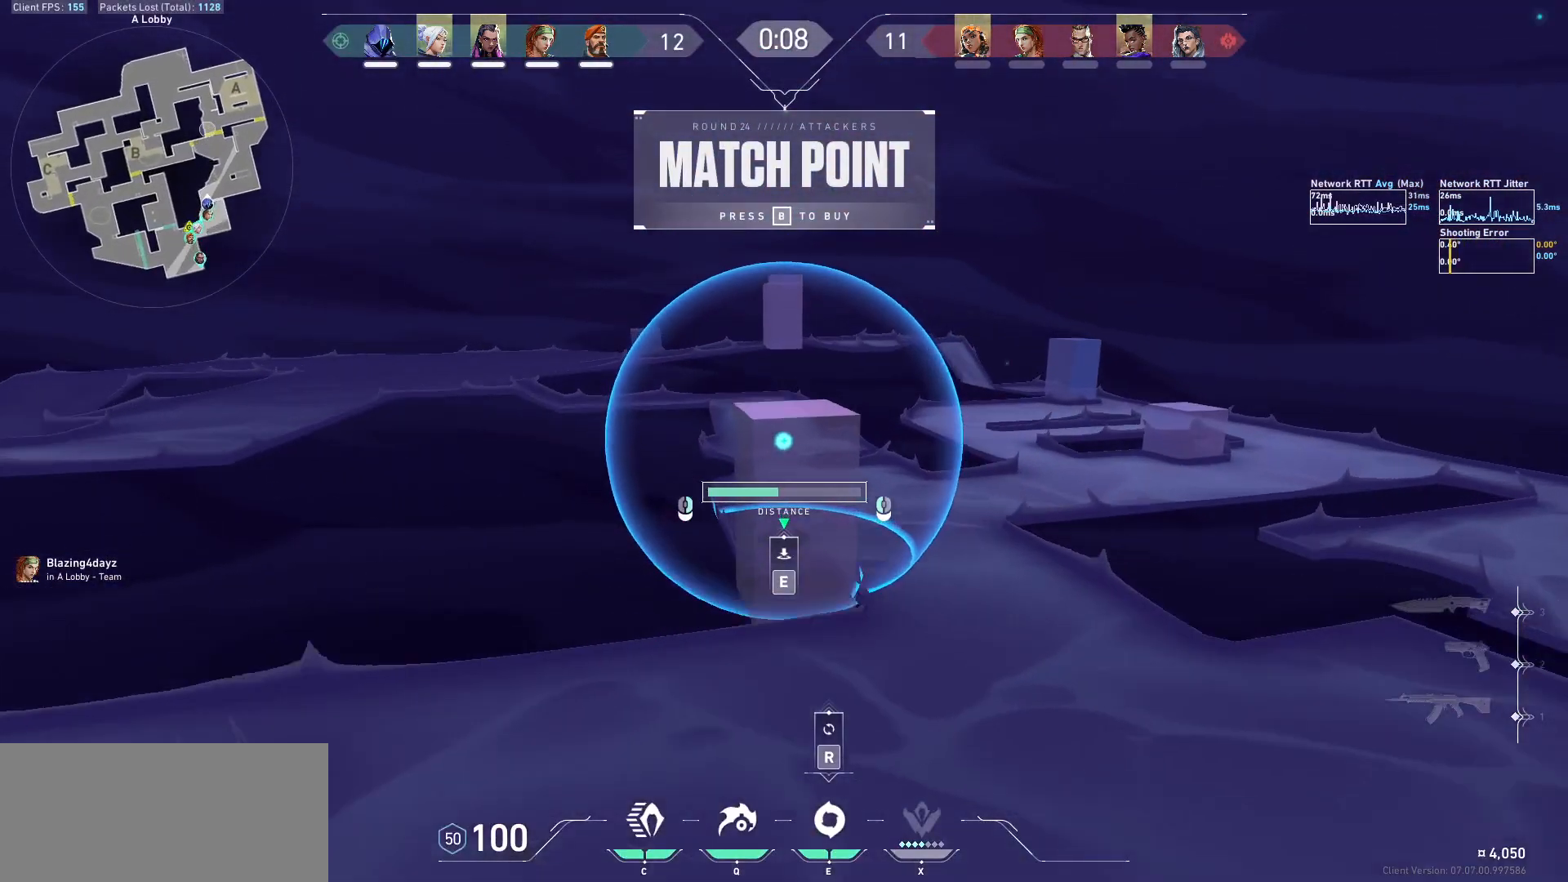
{"keys": [], "mouse": [], "events": [[433, "mouse_left", "up"]]}
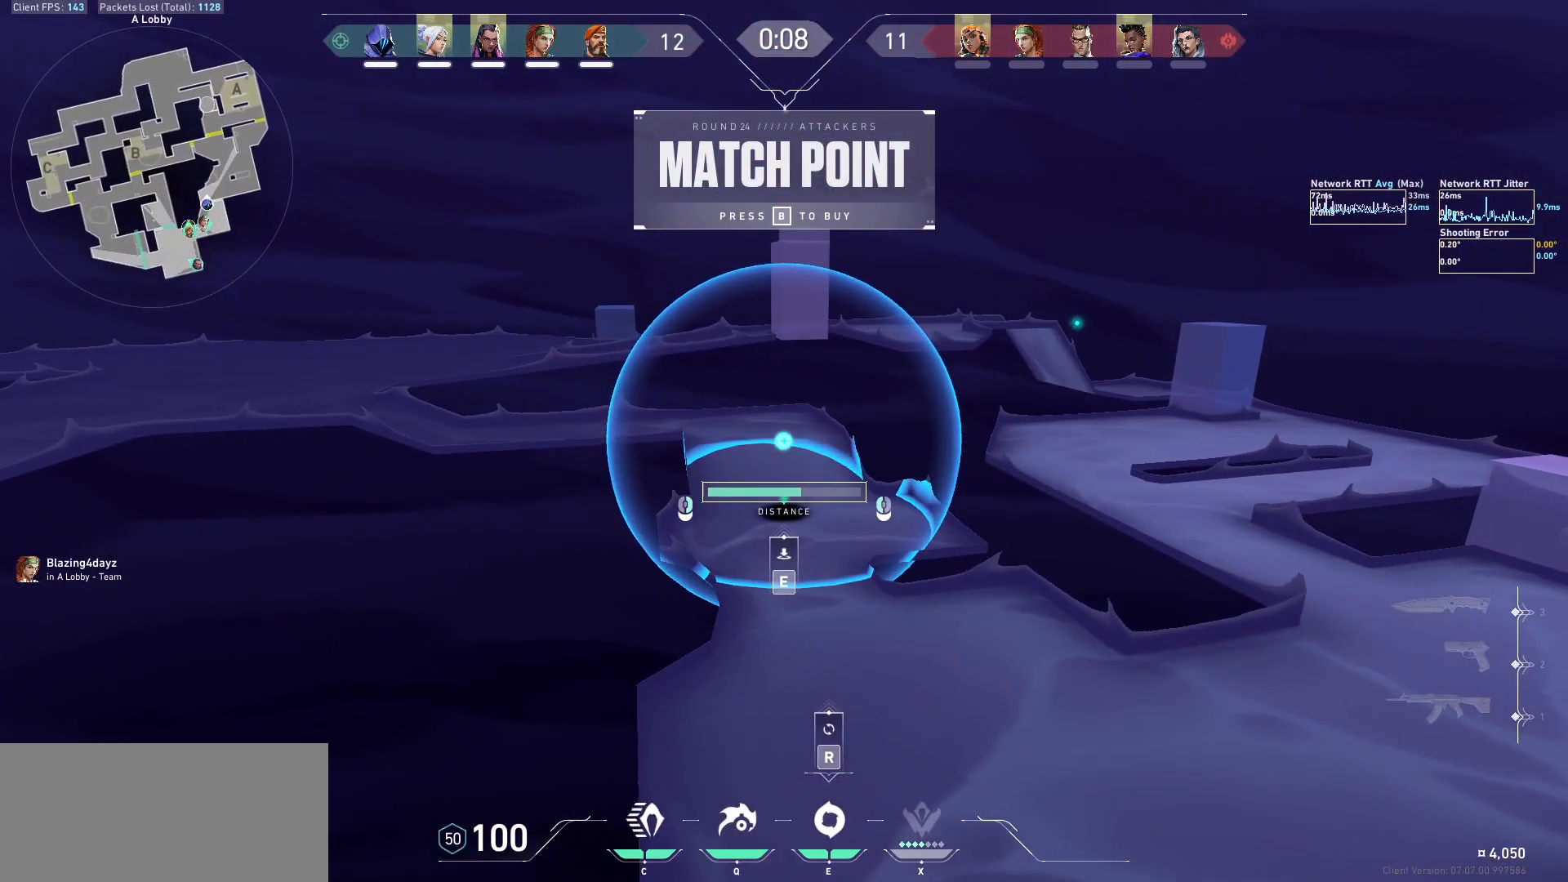
{"keys": [], "mouse": [], "events": []}
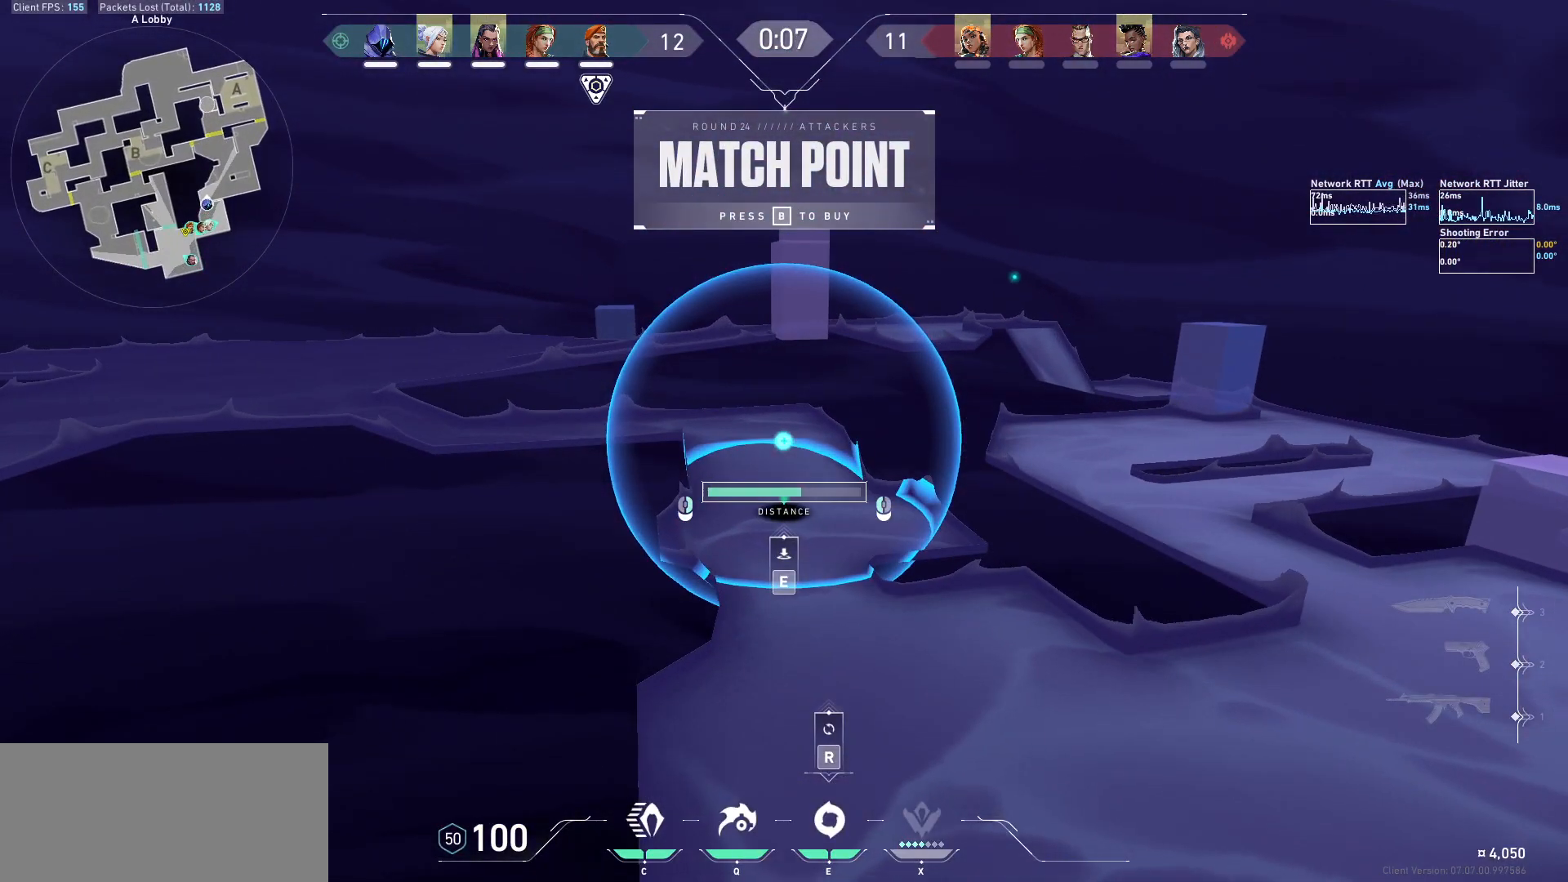
{"keys": [], "mouse": ["left"], "events": [[100, "mouse_right", "down"], [233, "mouse_right", "up"], [367, "mouse_left", "down"]]}
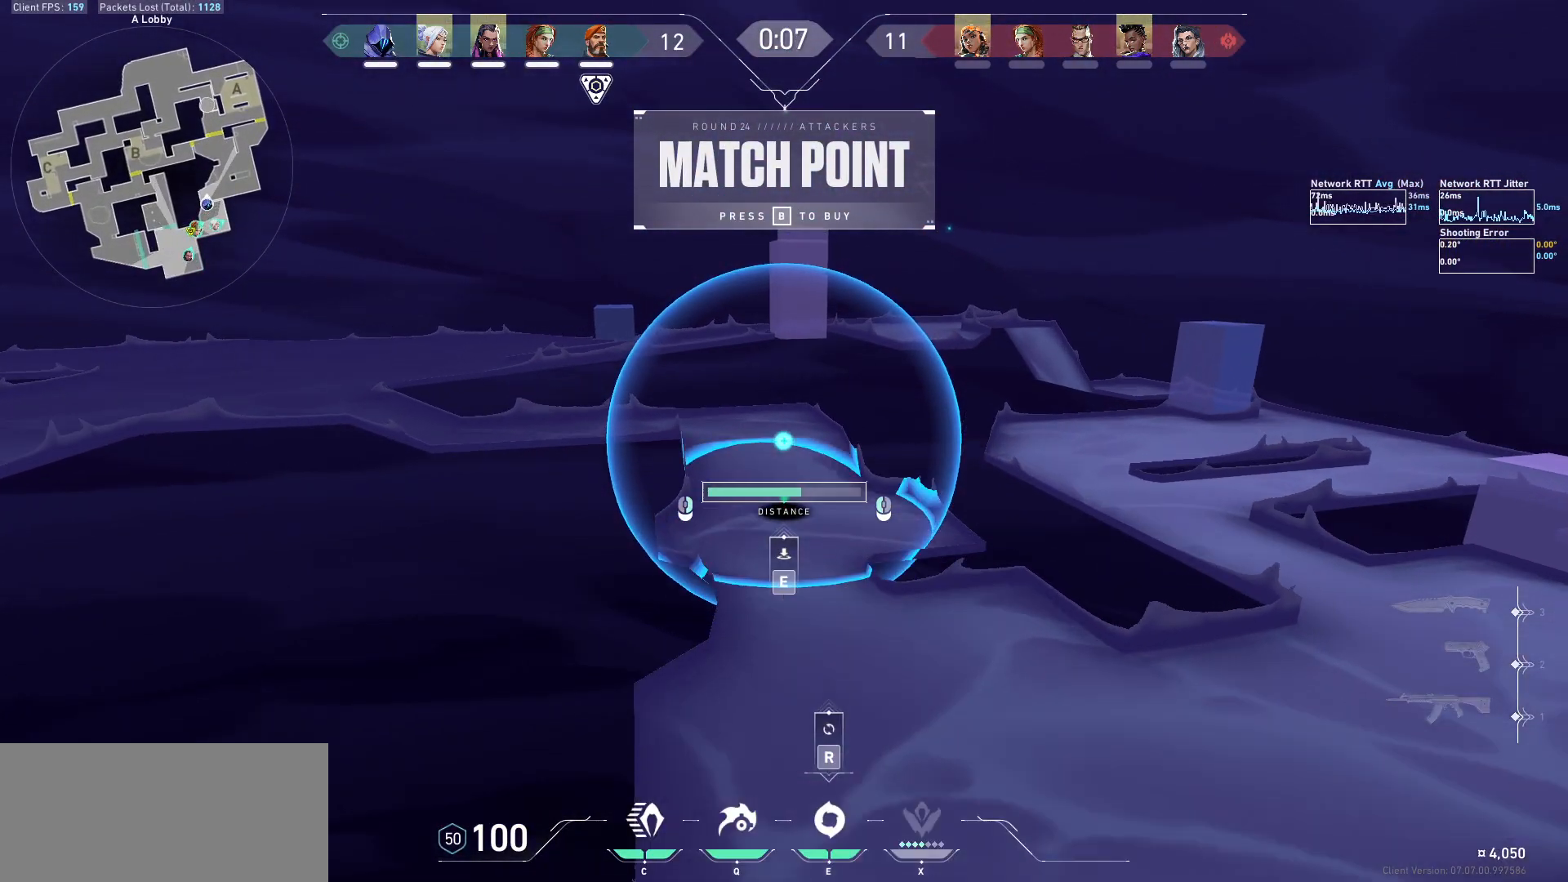
{"keys": [], "mouse": ["right"], "events": [[33, "mouse_left", "up"], [433, "mouse_right", "down"]]}
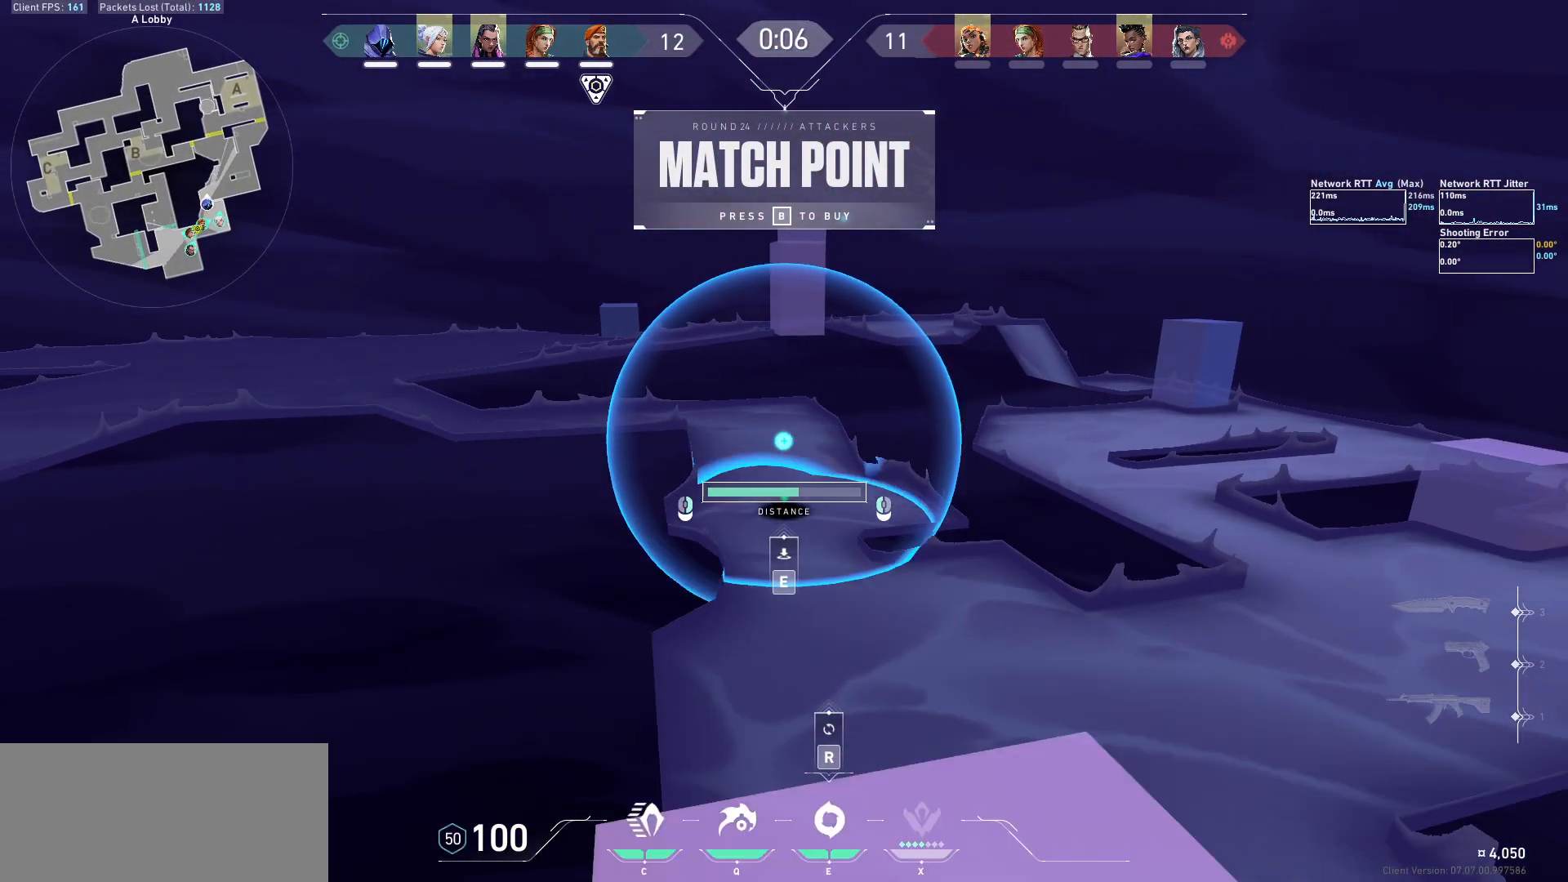
{"keys": ["tab"], "mouse": [], "events": [[100, "mouse_right", "up"], [167, "mouse_left", "down"], [233, "mouse_left", "up"], [300, "tab", "down"]]}
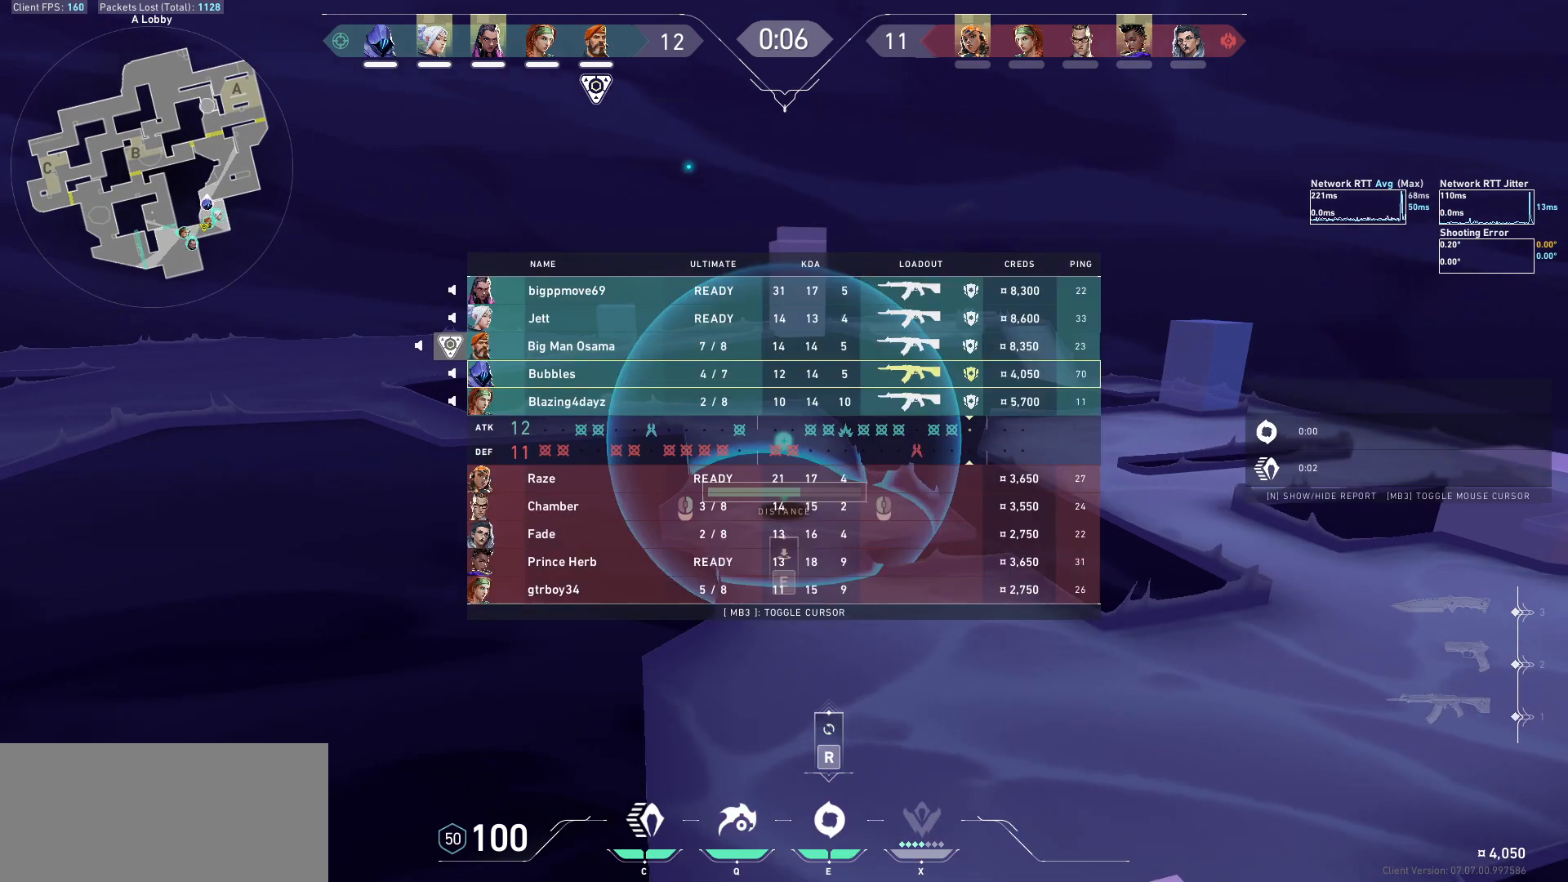
{"keys": ["tab"], "mouse": [], "events": []}
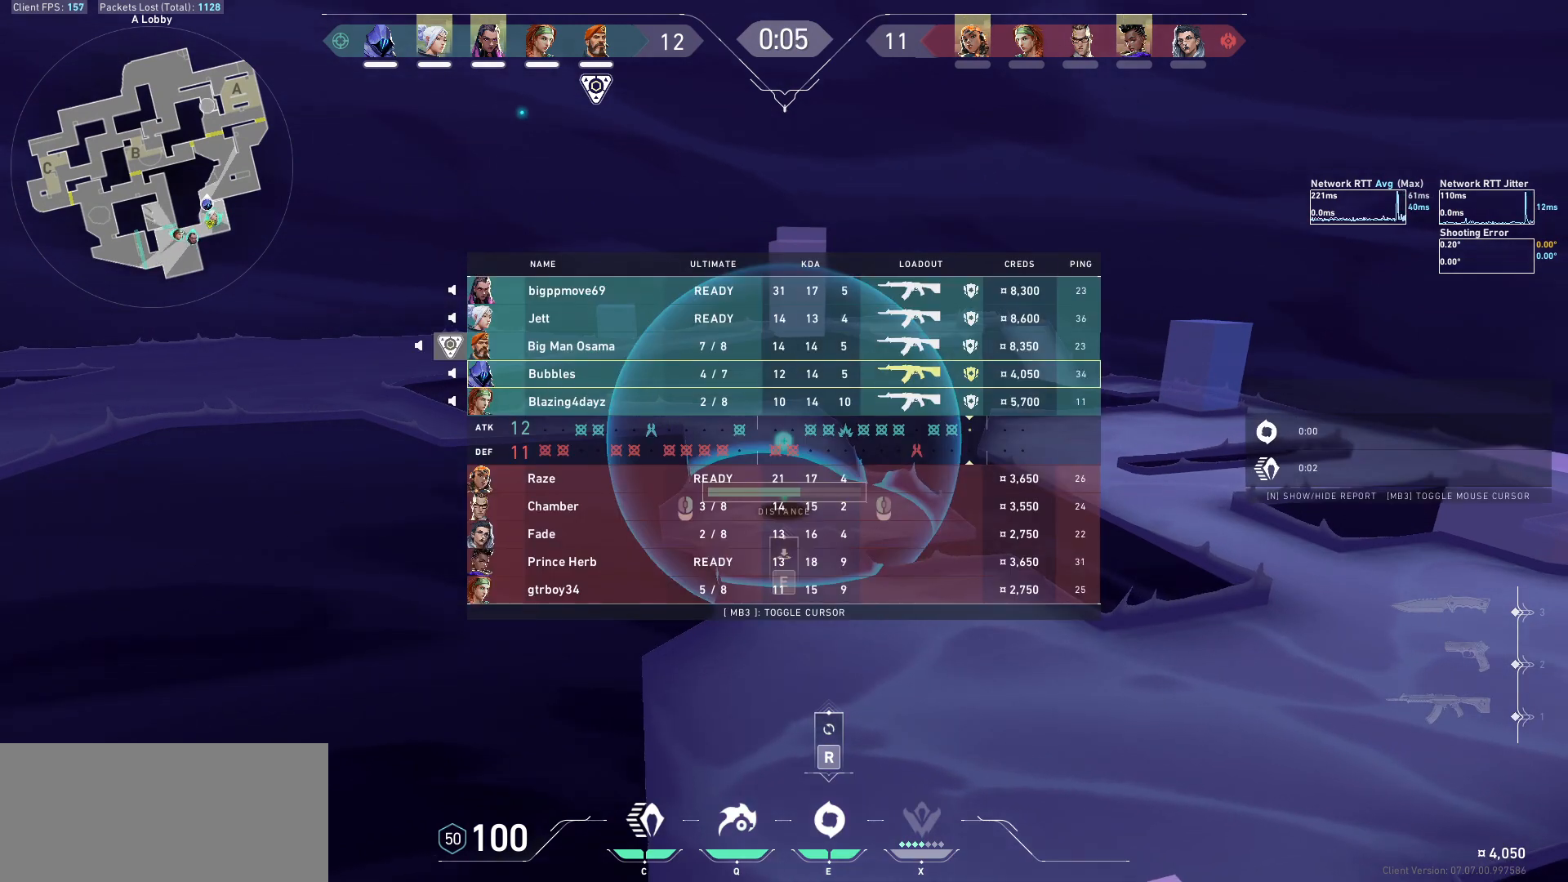
{"keys": ["tab"], "mouse": [], "events": []}
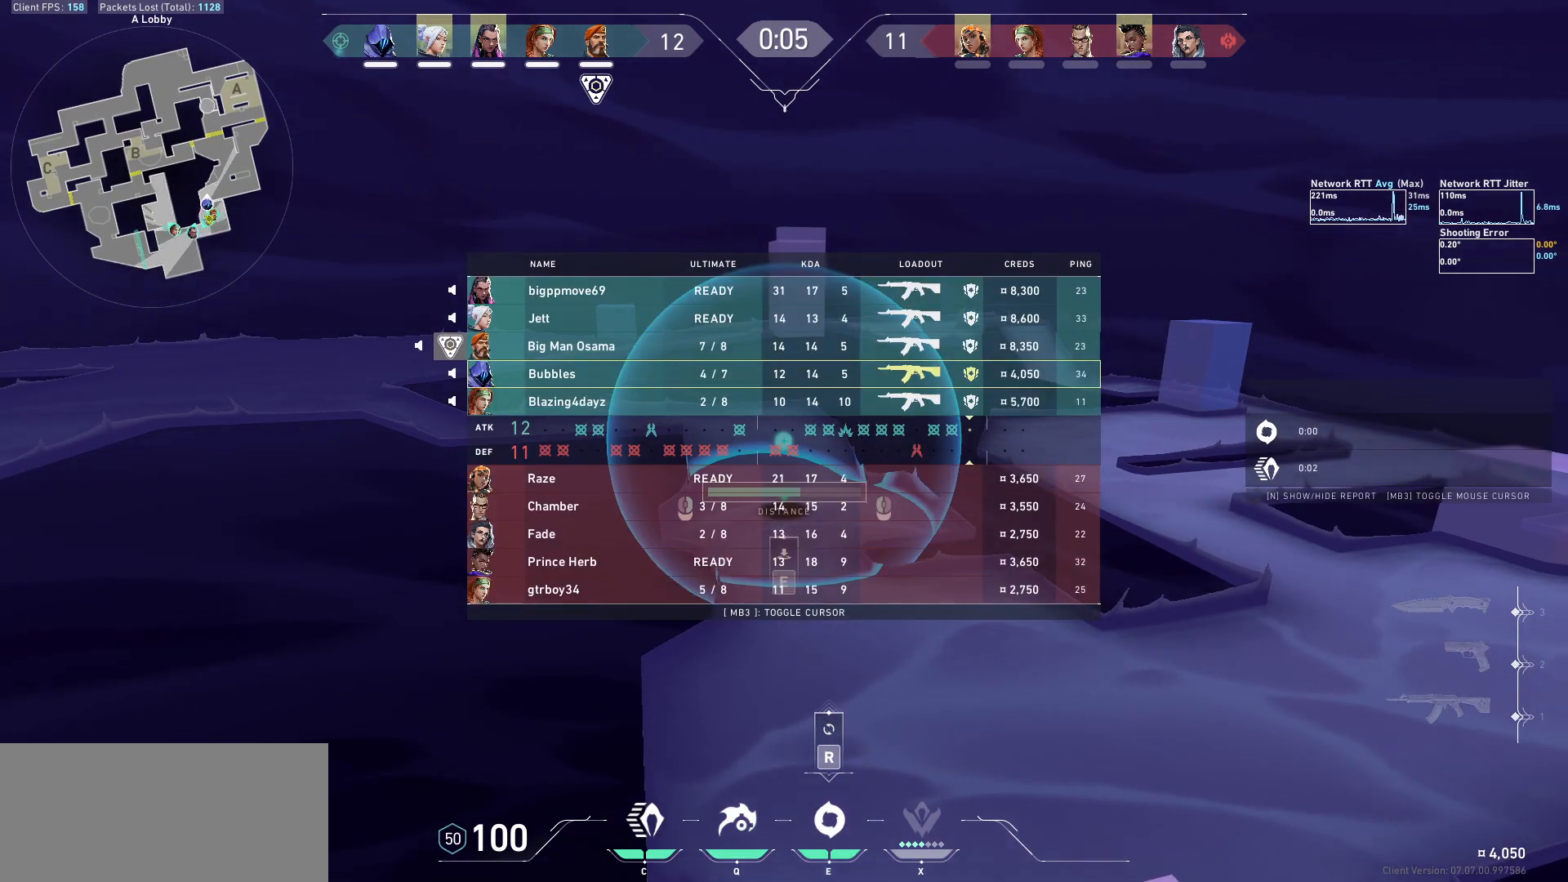
{"keys": ["tab"], "mouse": [], "events": []}
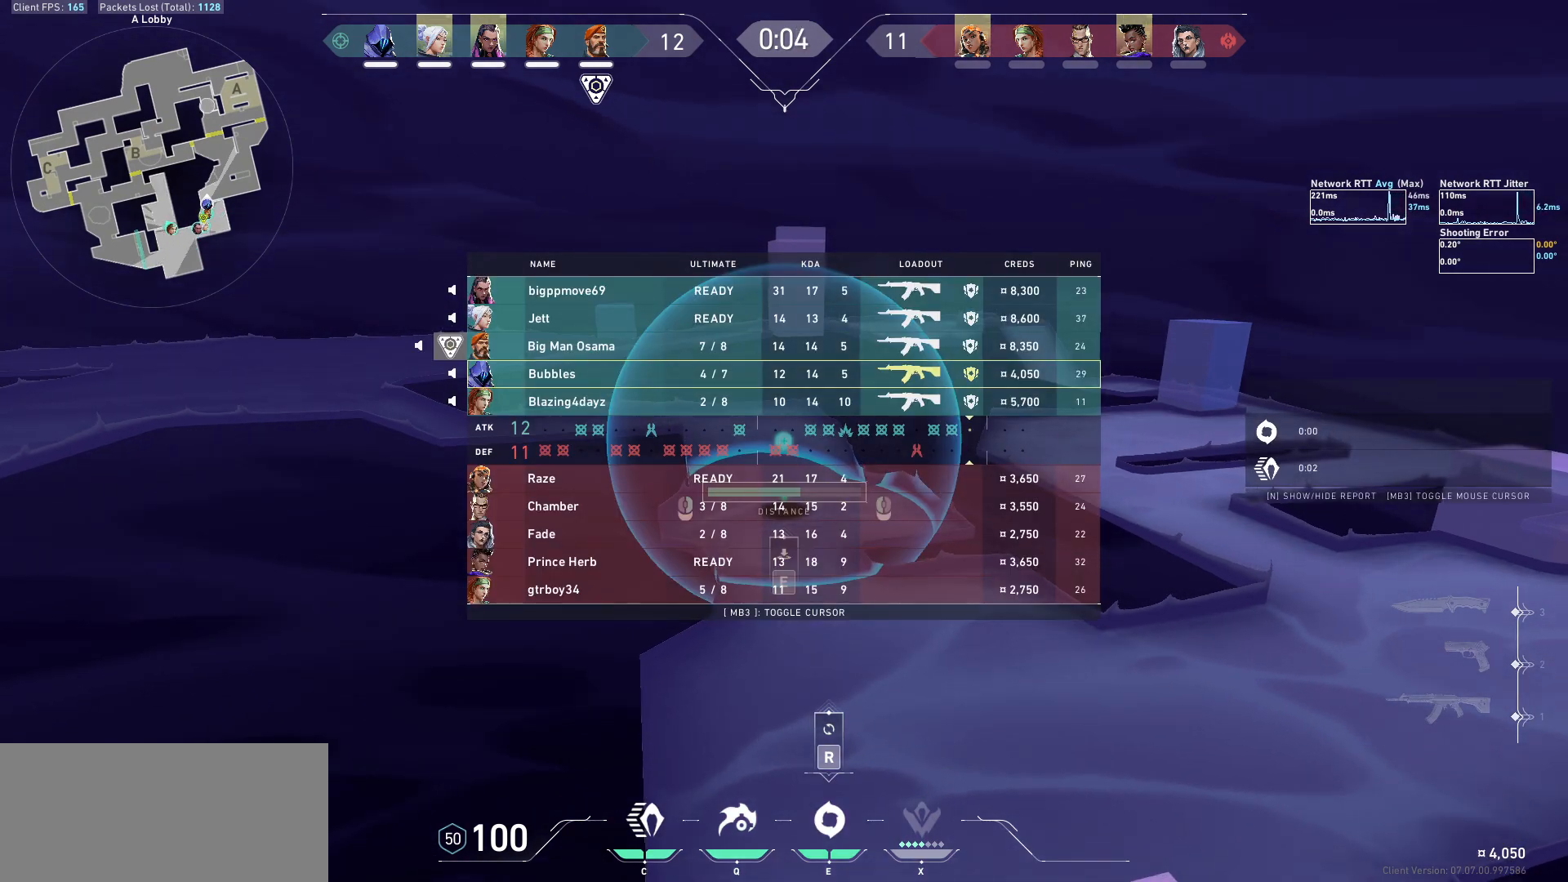
{"keys": ["tab"], "mouse": ["mb5"], "events": [[133, "mouse_mb5", "down"]]}